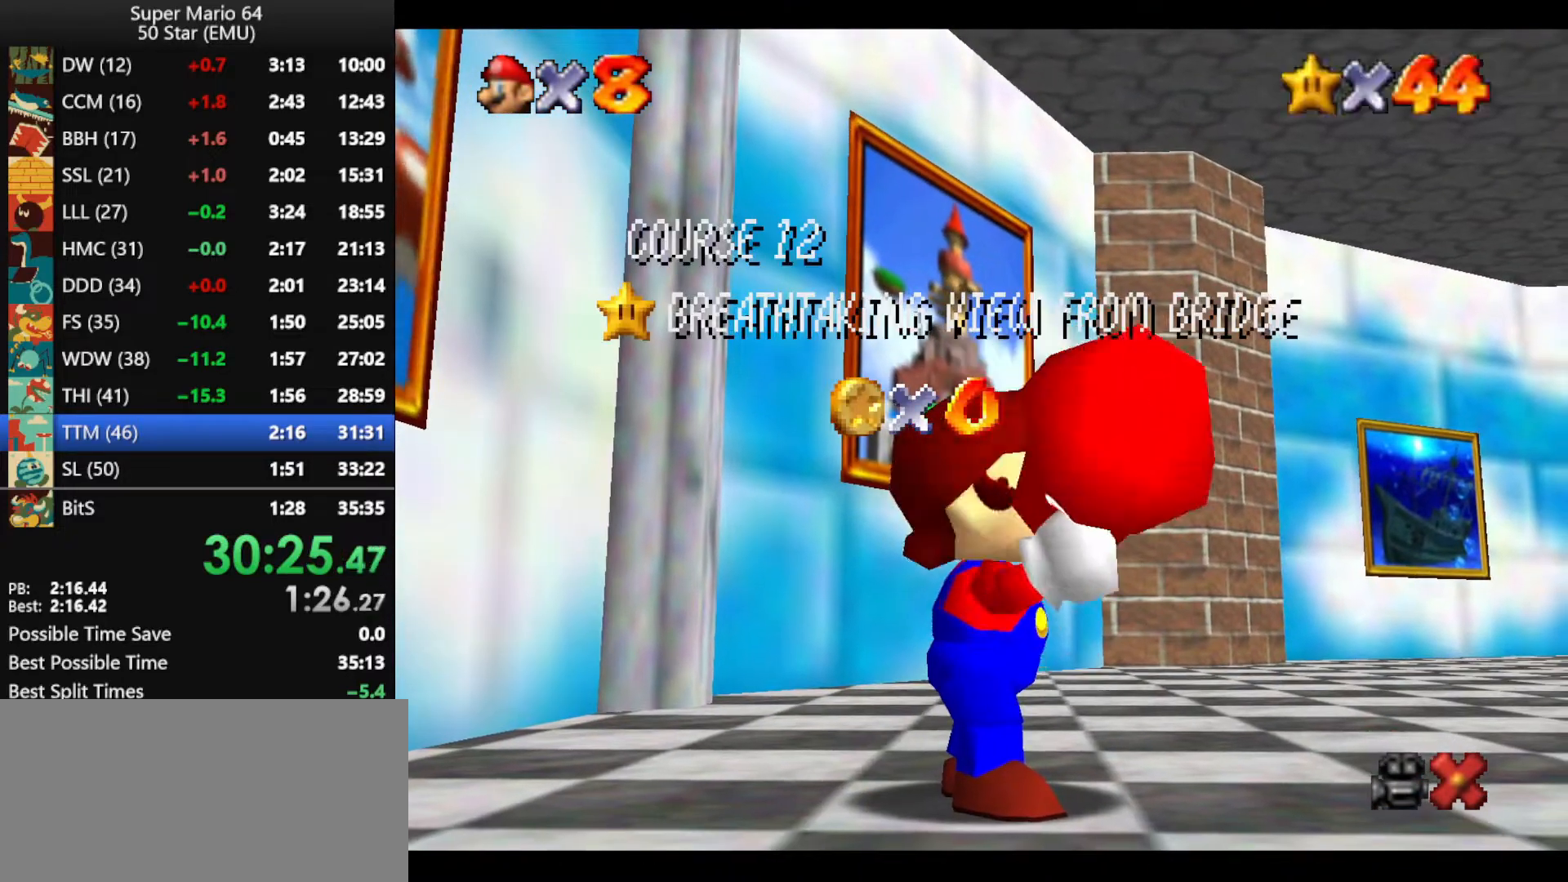
Gameplay with a controller (Nintendo layout); each line is a JSON object with the inputs held at the frame after it. "events" lists button and stick changes between this image and that frame as [ms after this image, input, new state], when the widget could be followed in between. Not read: L1 L3 R3.
{"buttons": [], "left_stick": "center", "events": [[67, "A", "down"], [133, "A", "up"], [367, "A", "down"], [467, "A", "up"]]}
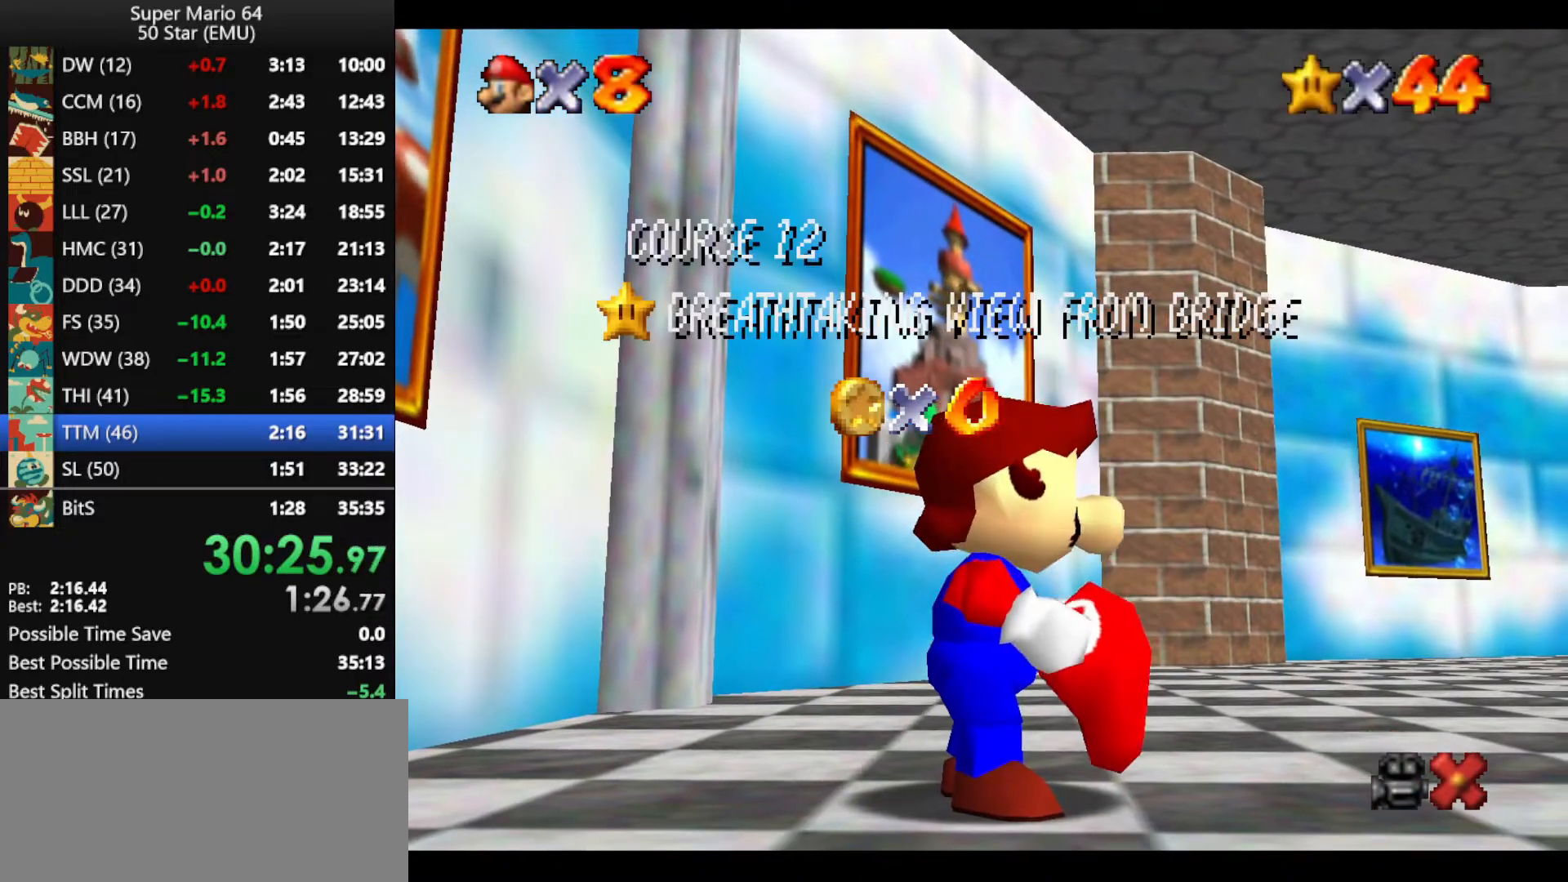
{"buttons": [], "left_stick": "center", "events": [[67, "A", "down"], [100, "A", "up"], [200, "A", "down"], [333, "A", "up"], [367, "A", "down"], [500, "A", "up"]]}
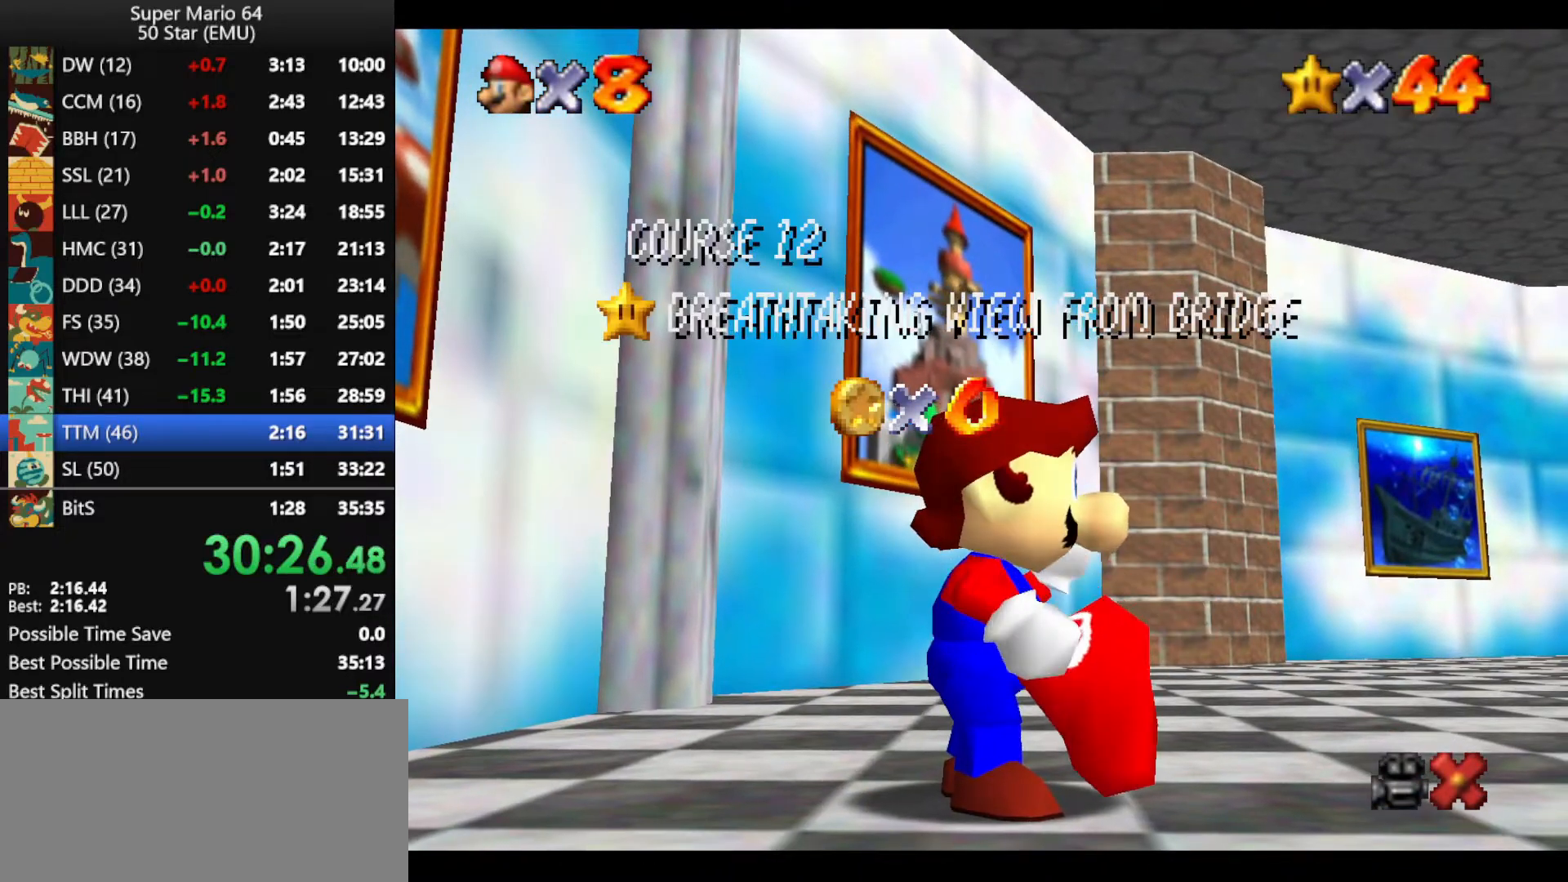
{"buttons": [], "left_stick": "center", "events": [[33, "A", "down"], [100, "A", "up"], [233, "A", "down"], [300, "A", "up"], [367, "A", "down"], [467, "A", "up"]]}
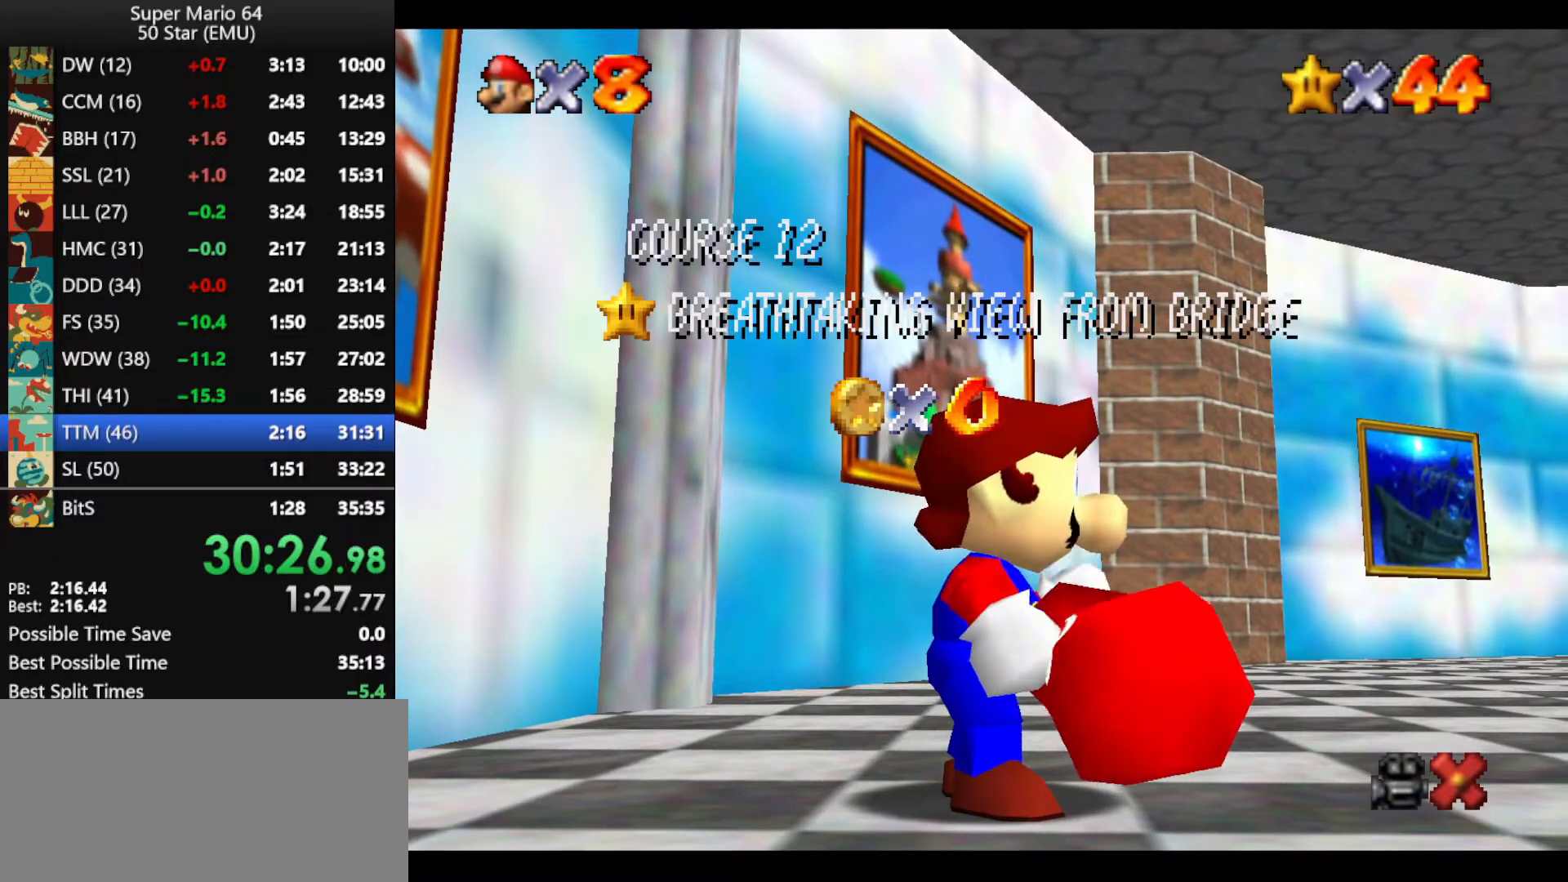
{"buttons": [], "left_stick": "center", "events": [[33, "A", "down"], [133, "A", "up"], [233, "A", "down"], [267, "A", "up"], [333, "A", "down"], [500, "A", "up"]]}
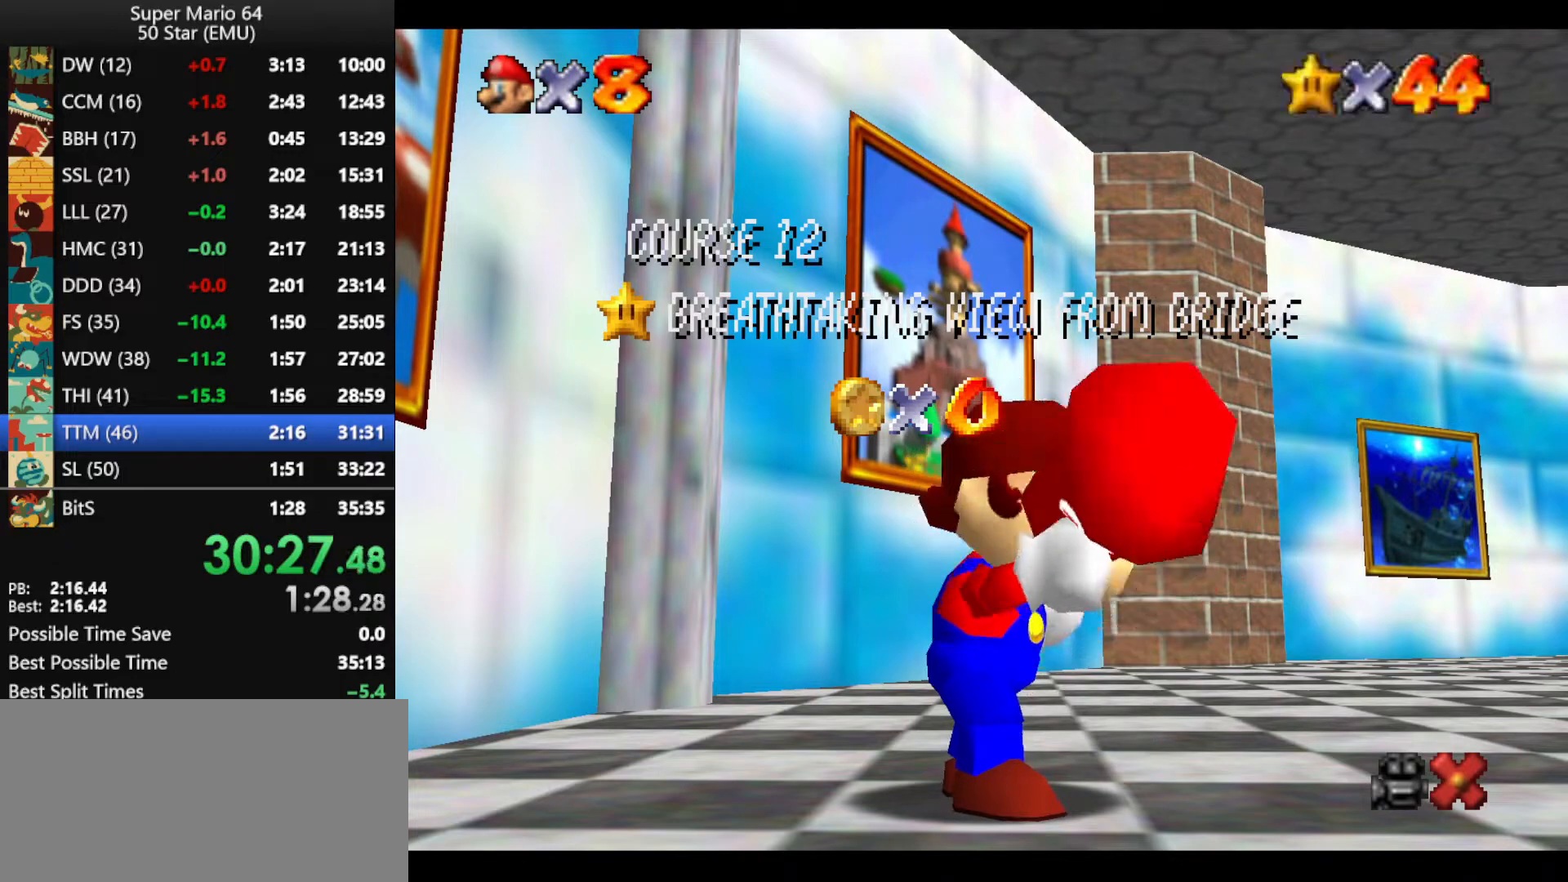
{"buttons": [], "left_stick": "center", "events": [[33, "A", "down"], [100, "A", "up"], [233, "A", "down"], [267, "A", "up"], [367, "A", "down"], [467, "A", "up"]]}
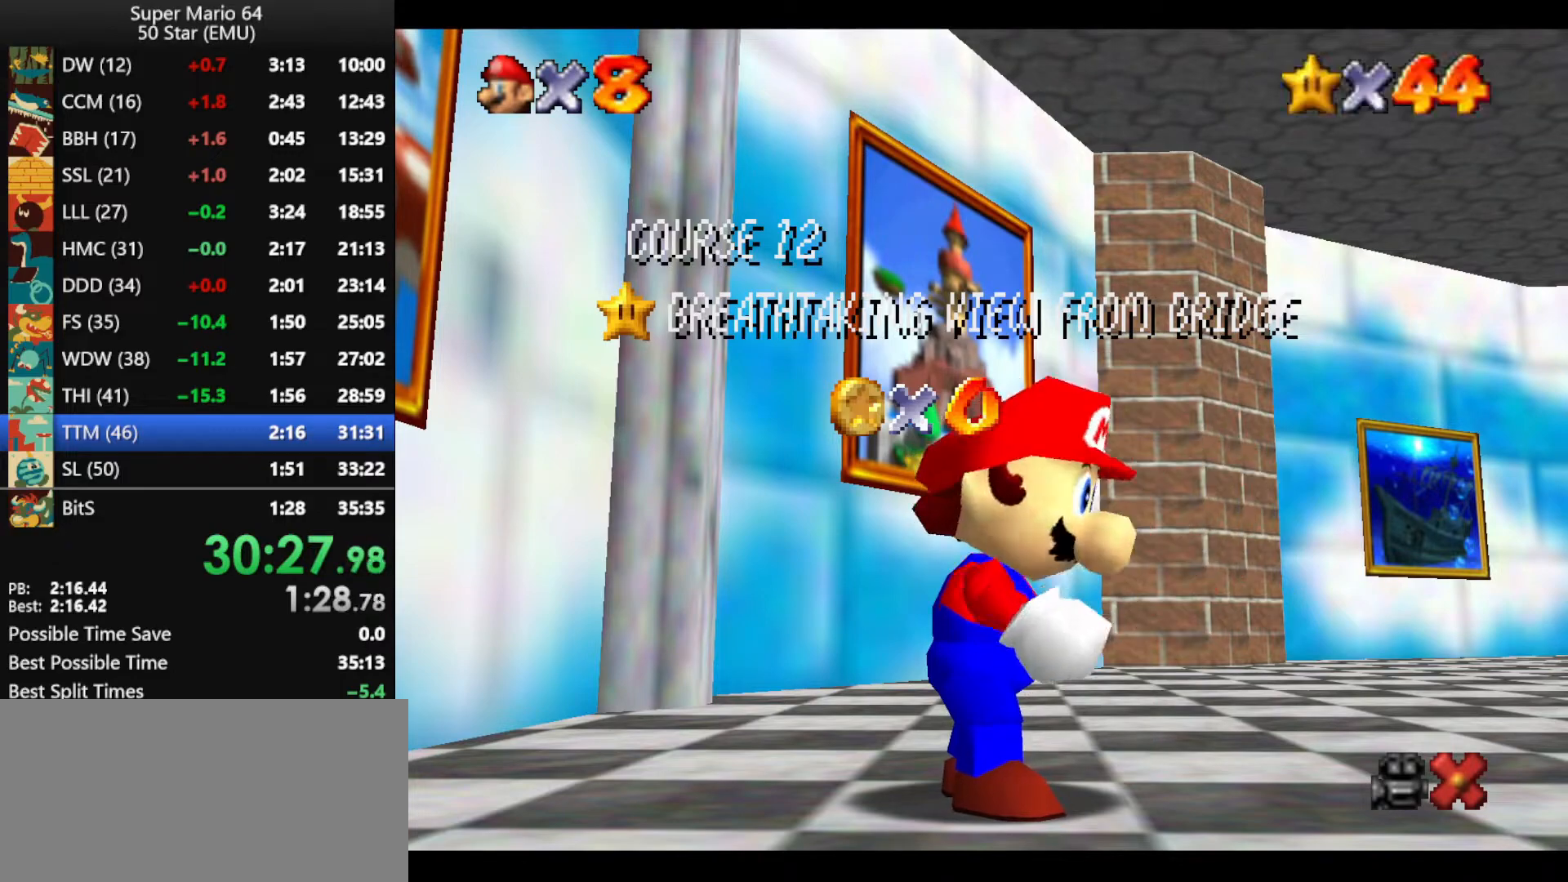
{"buttons": ["A"], "left_stick": "left", "events": [[33, "A", "down"], [100, "A", "up"], [167, "A", "down"], [267, "A", "up"], [367, "A", "down"], [400, "left_stick", "left"], [433, "A", "up"], [500, "A", "down"]]}
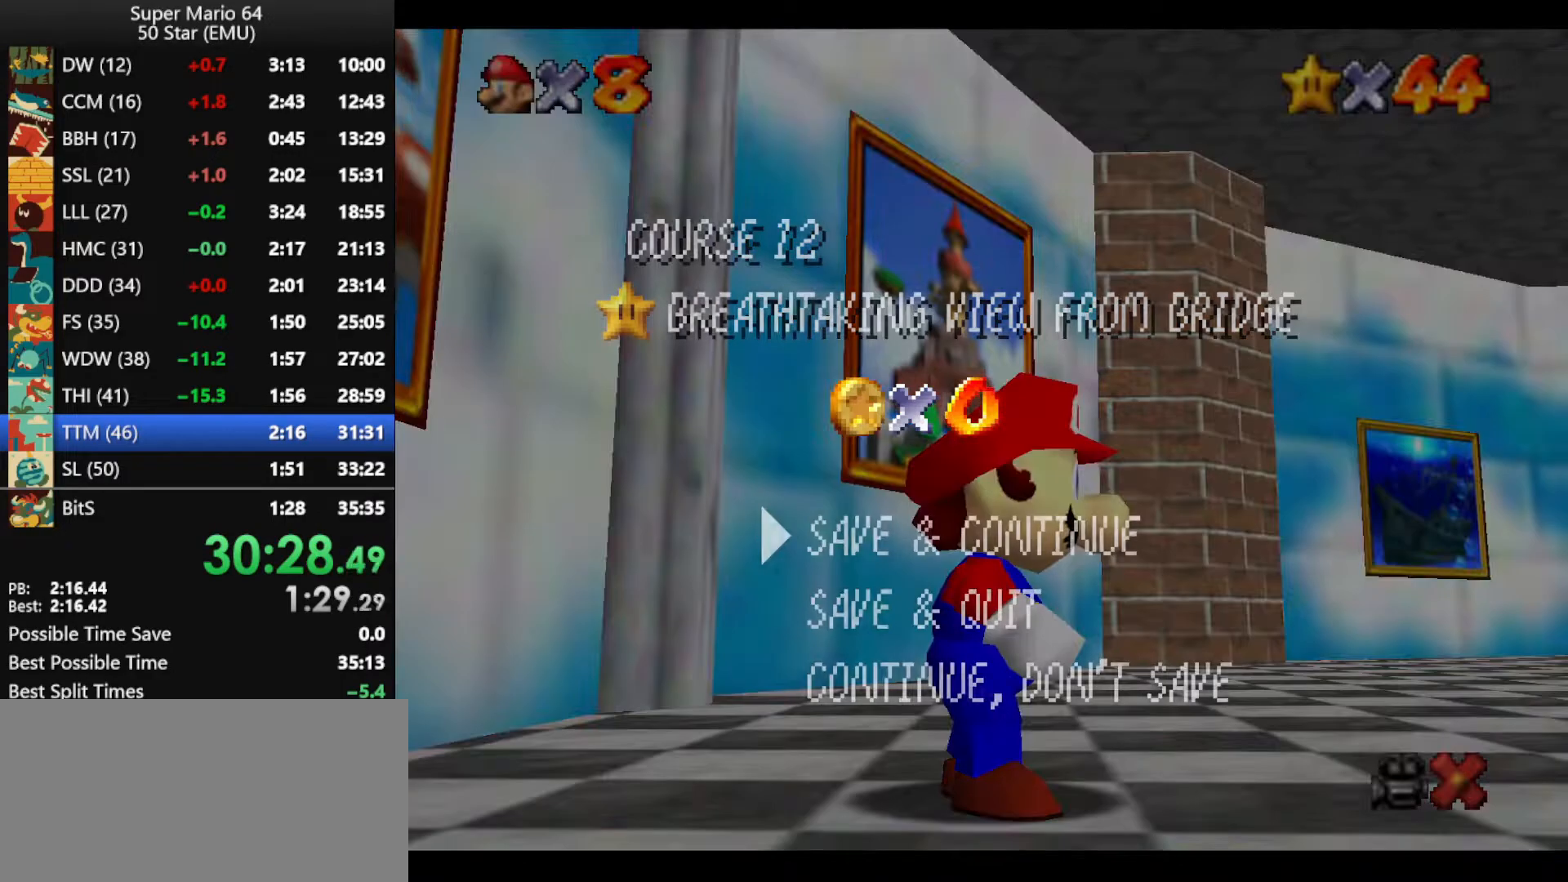
{"buttons": [], "left_stick": "left", "events": [[67, "A", "up"], [133, "A", "down"], [400, "A", "up"]]}
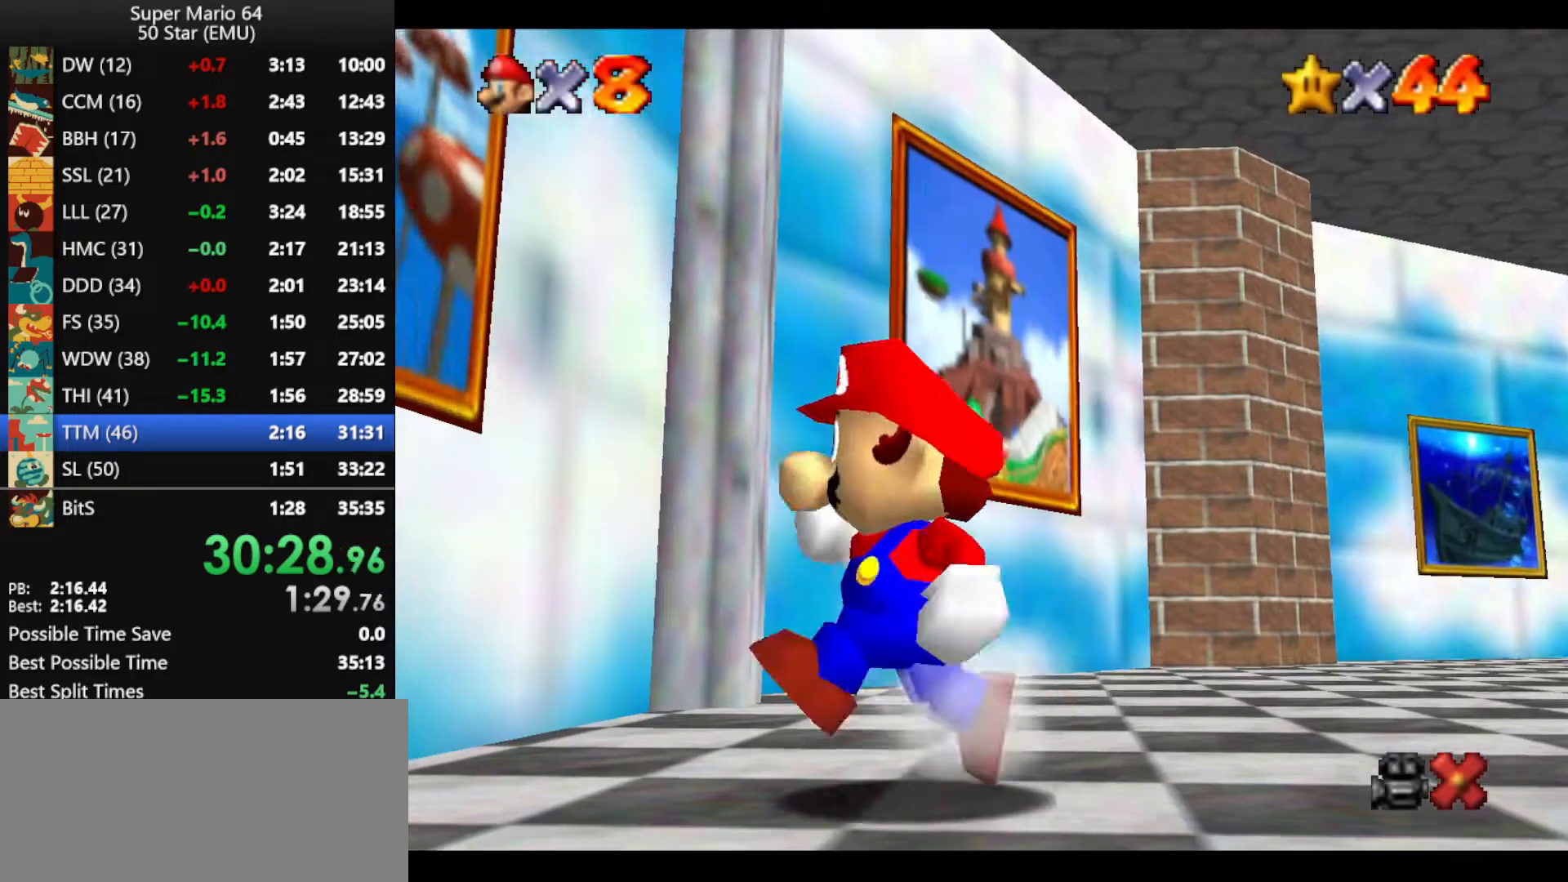
{"buttons": ["Z"], "left_stick": "left", "events": [[133, "Z", "down"], [200, "A", "down"], [367, "A", "up"]]}
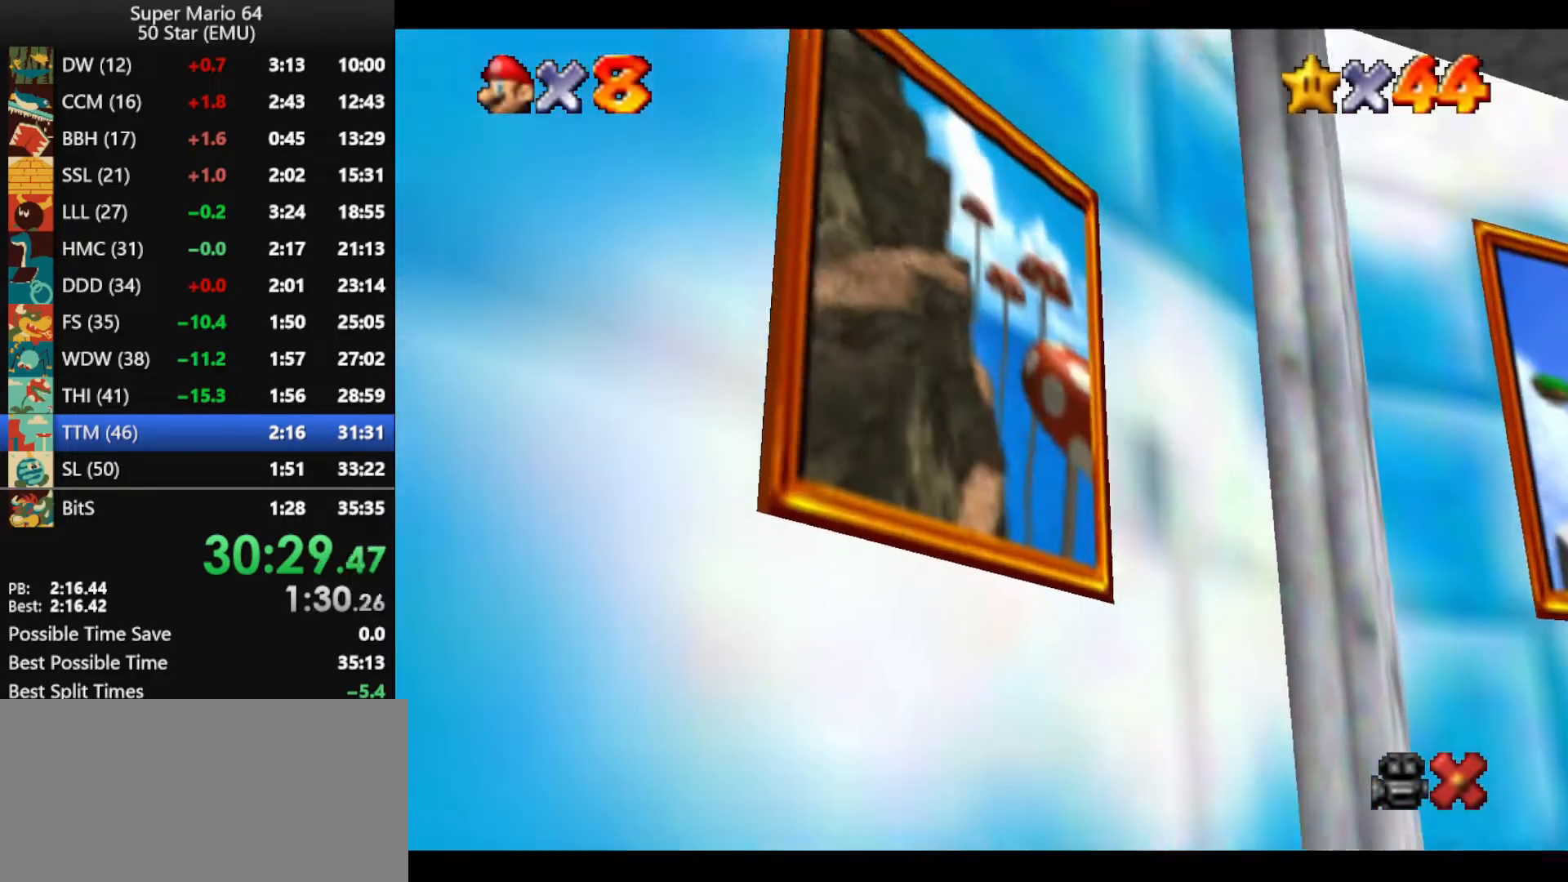
{"buttons": [], "left_stick": "center", "events": [[133, "Z", "up"], [133, "left_stick", "center"]]}
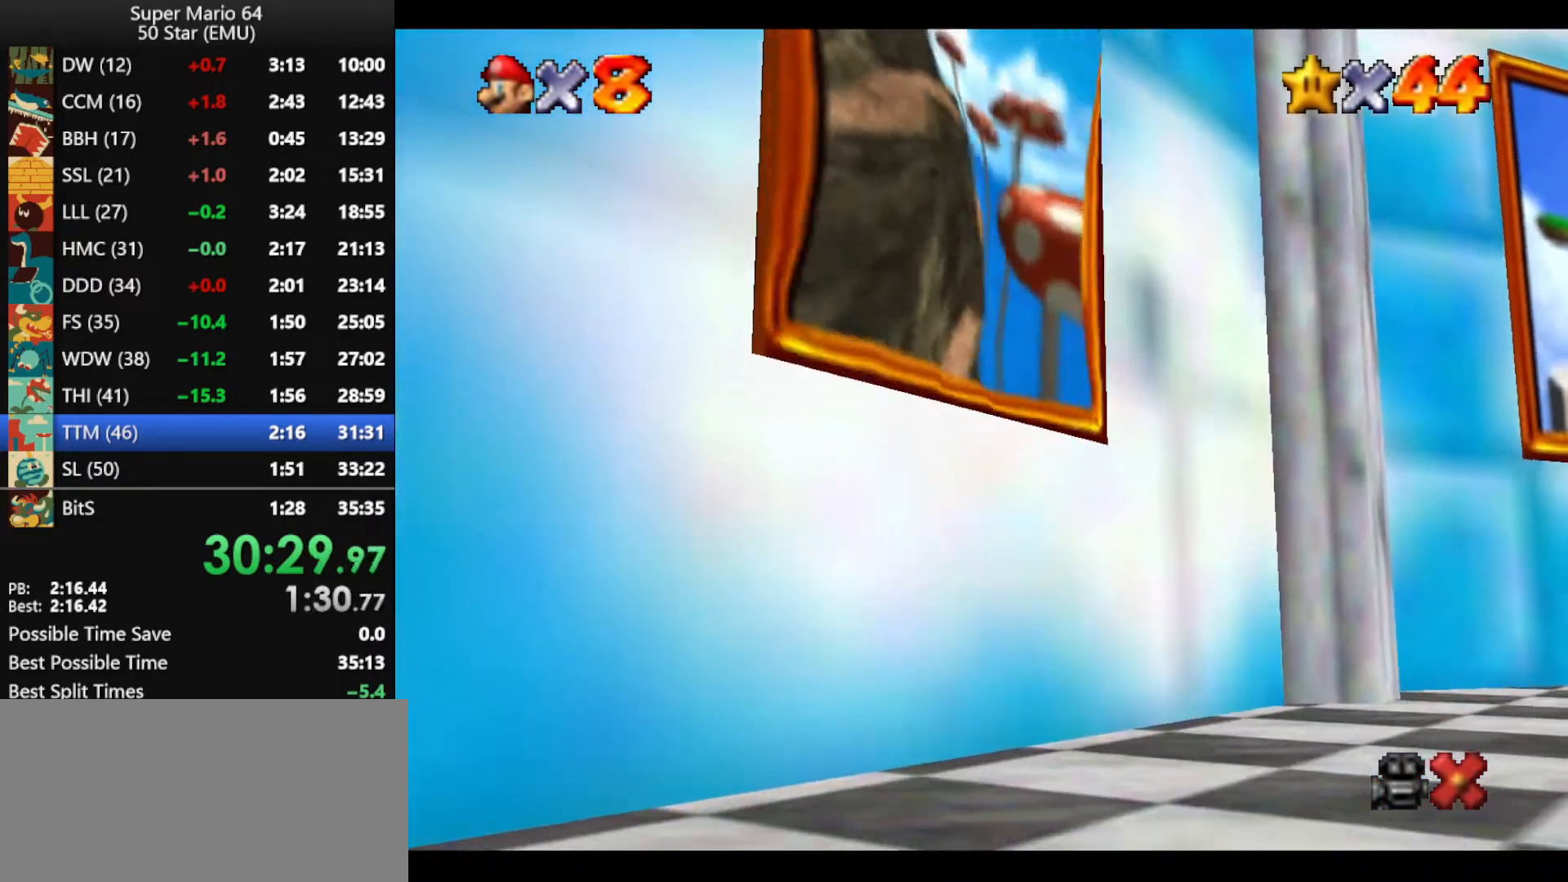
{"buttons": [], "left_stick": "center", "events": [[267, "B", "down"], [333, "B", "up"], [433, "B", "down"], [500, "B", "up"]]}
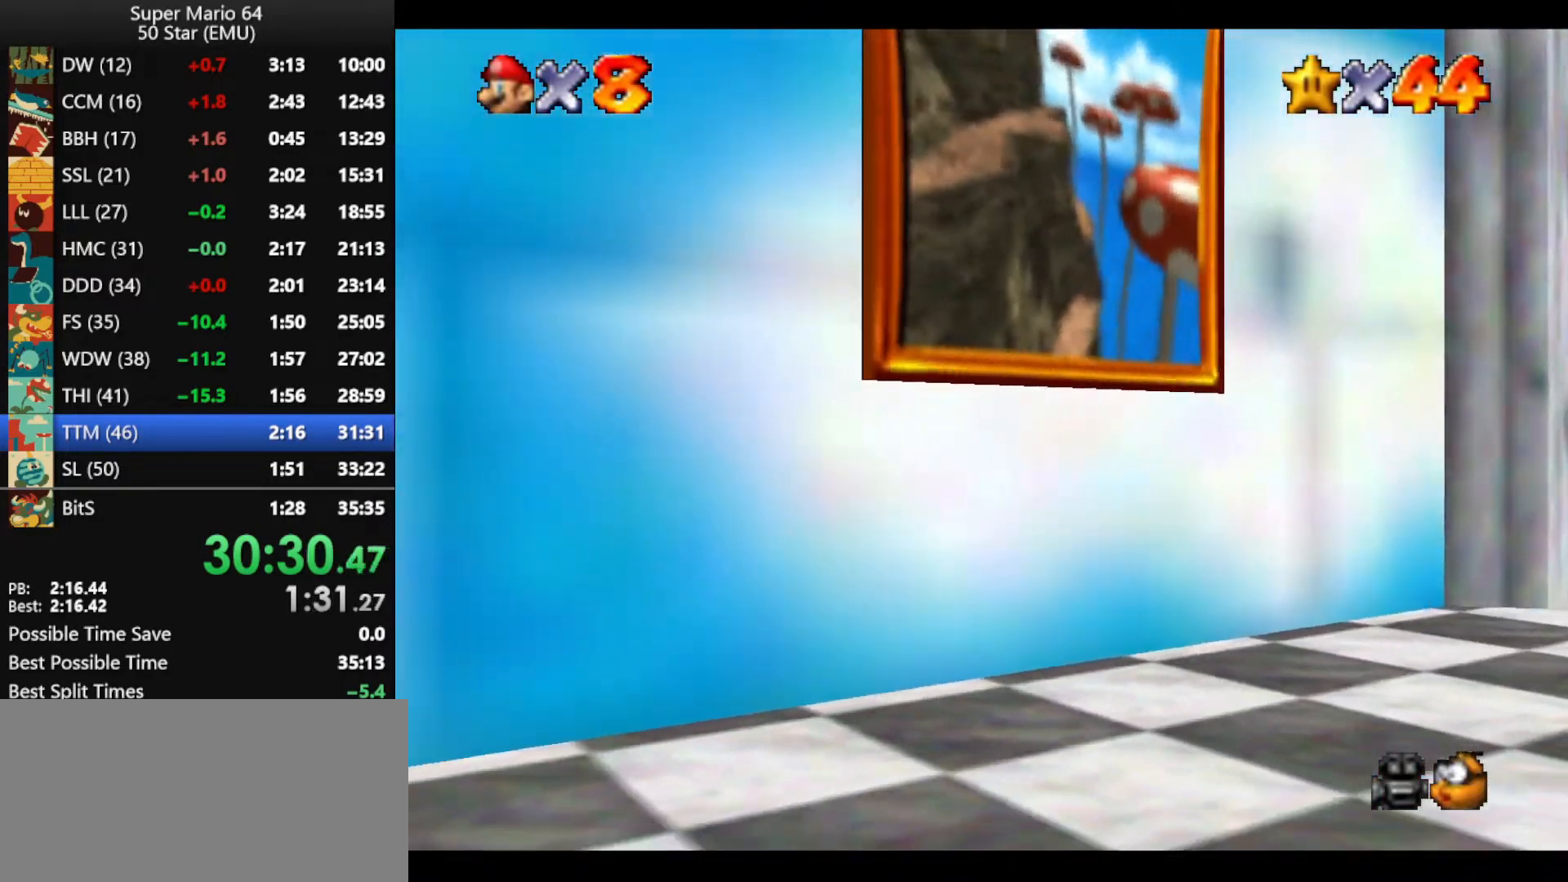
{"buttons": [], "left_stick": "center", "events": [[67, "B", "down"], [167, "B", "up"], [233, "B", "down"], [333, "B", "up"], [400, "B", "down"], [500, "B", "up"]]}
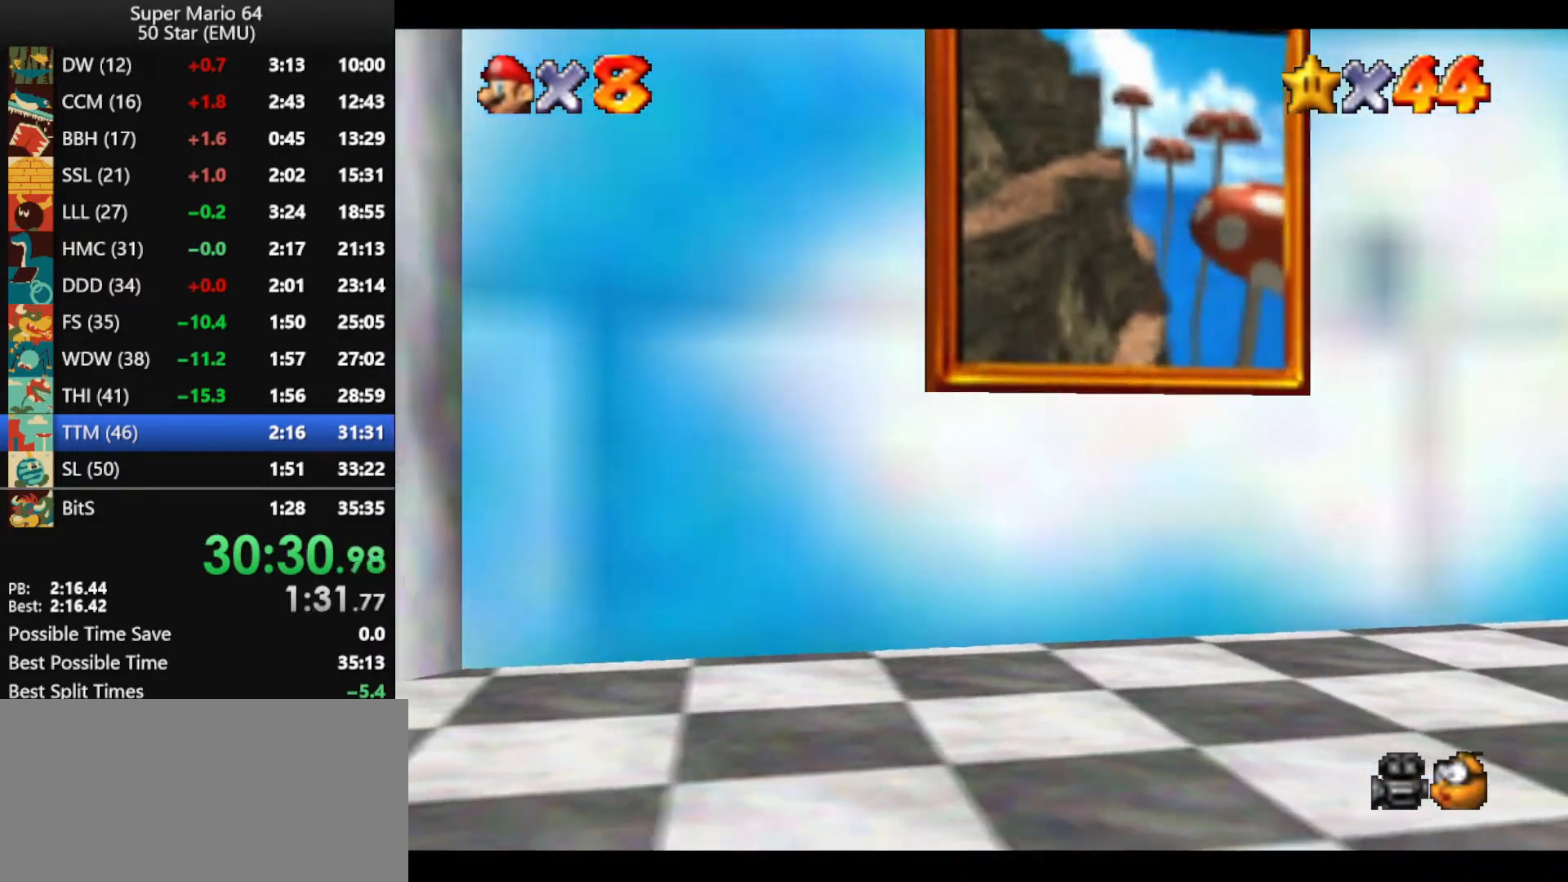
{"buttons": ["B"], "left_stick": "center", "events": [[100, "B", "down"], [200, "B", "up"], [267, "B", "down"], [367, "B", "up"], [433, "B", "down"]]}
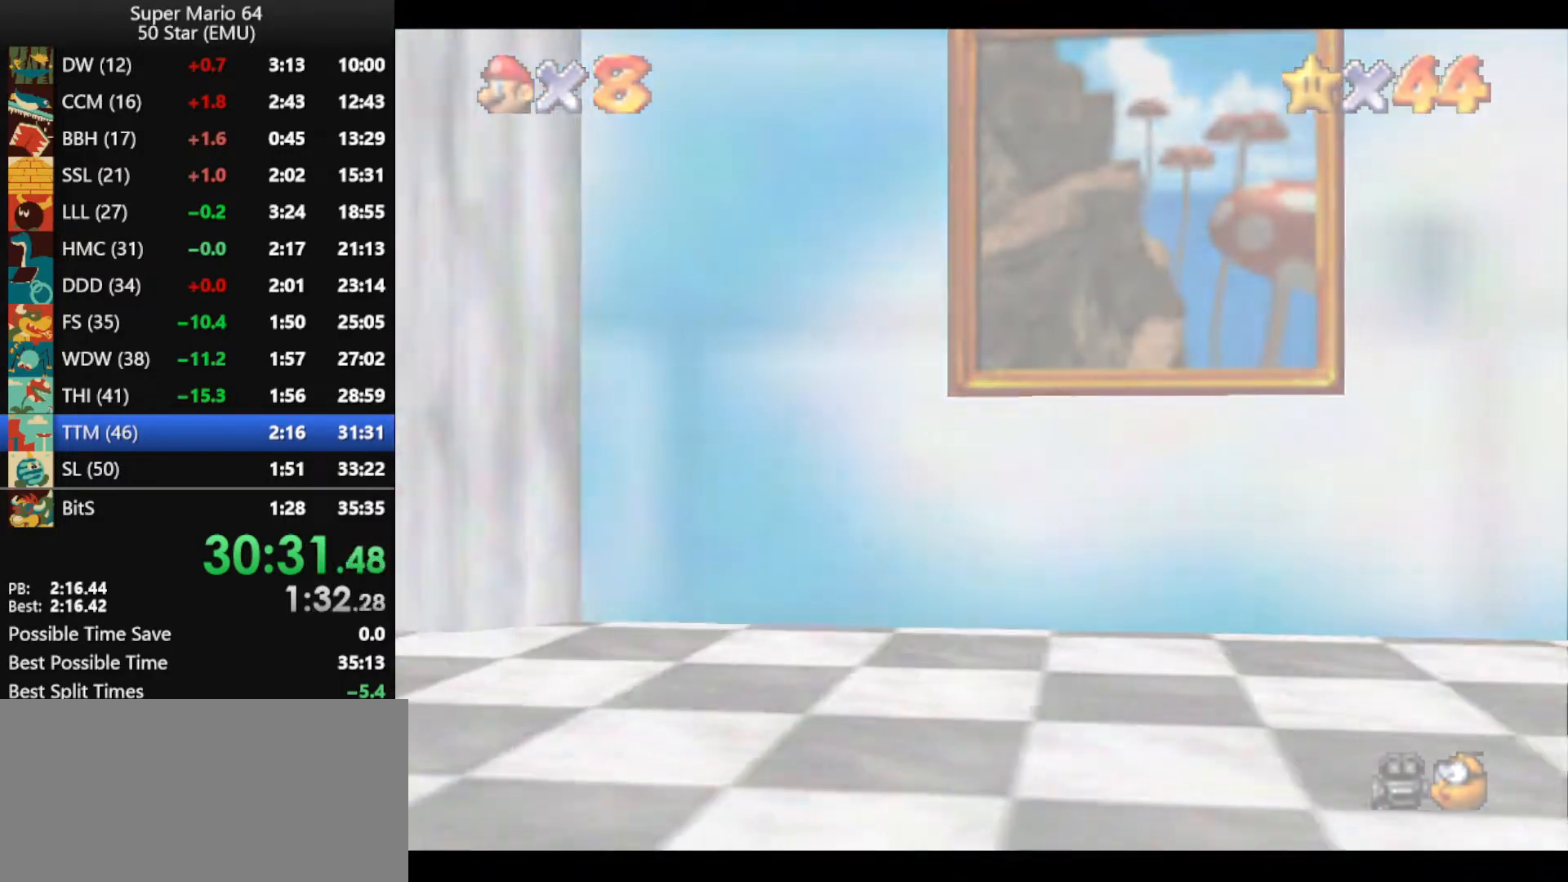
{"buttons": ["B"], "left_stick": "center", "events": [[33, "B", "up"], [100, "B", "down"], [200, "B", "up"], [267, "B", "down"], [367, "B", "up"], [467, "B", "down"]]}
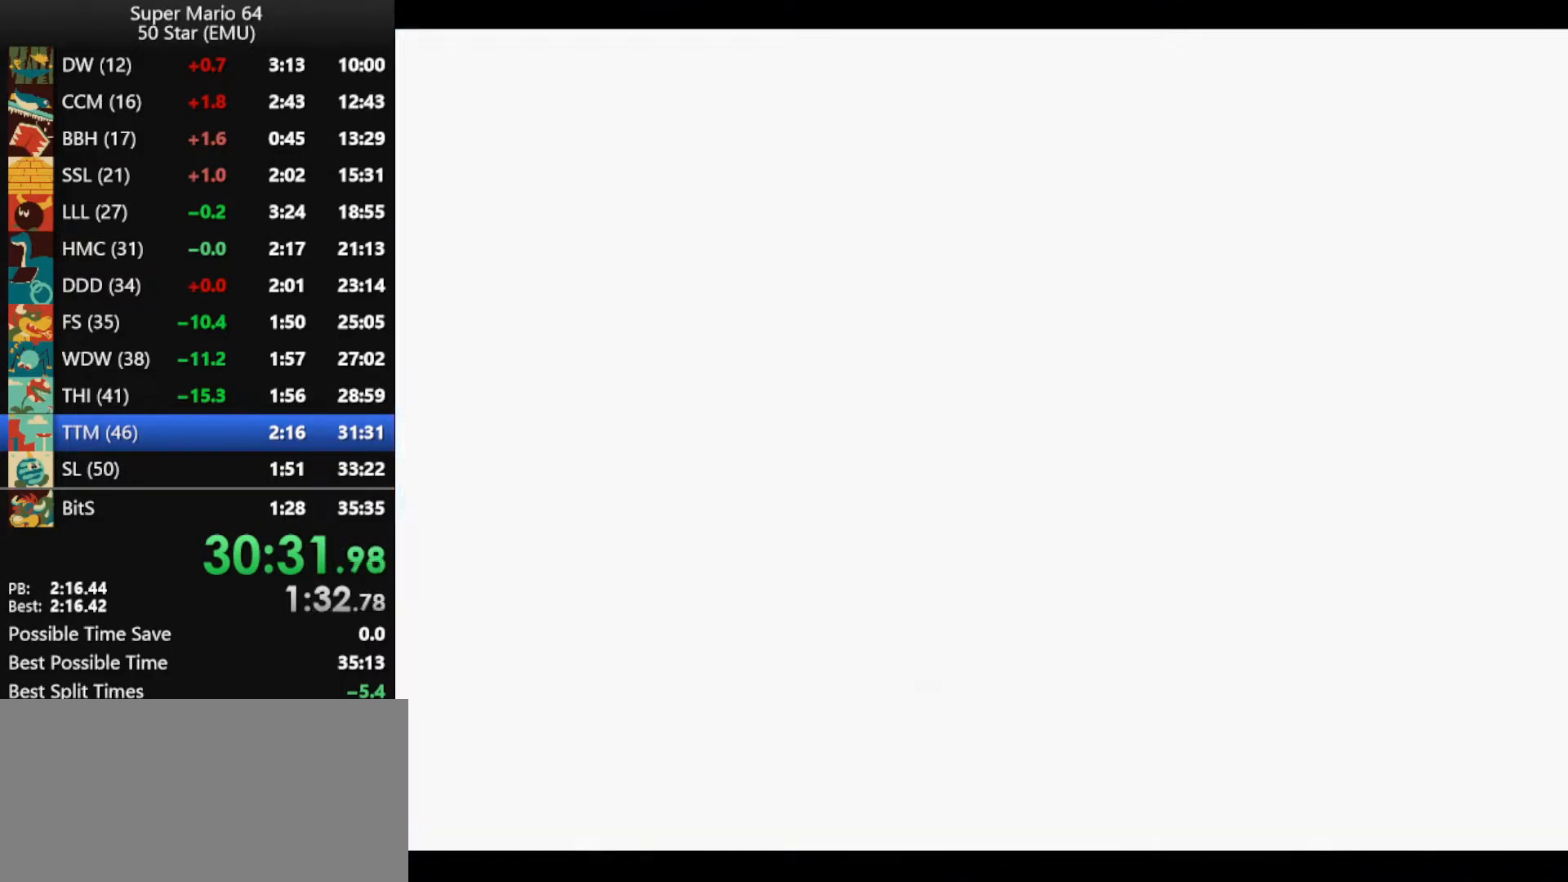
{"buttons": ["B"], "left_stick": "center", "events": [[33, "B", "up"], [100, "B", "down"], [200, "B", "up"], [267, "B", "down"], [367, "B", "up"], [433, "B", "down"]]}
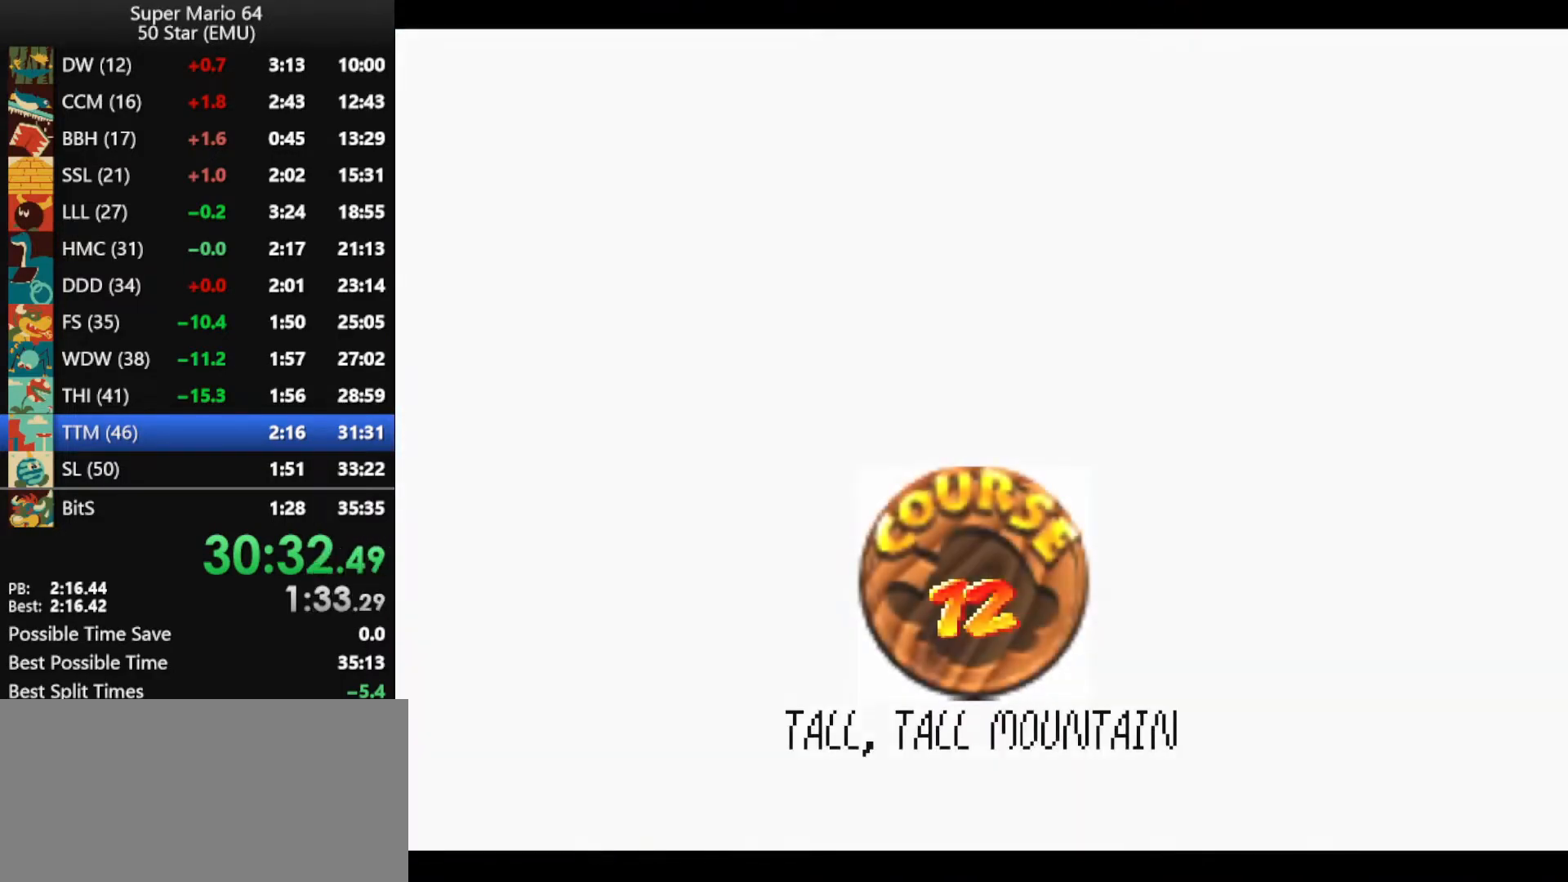
{"buttons": [], "left_stick": "center", "events": [[33, "B", "up"], [267, "B", "down"], [333, "B", "up"], [433, "B", "down"], [500, "B", "up"]]}
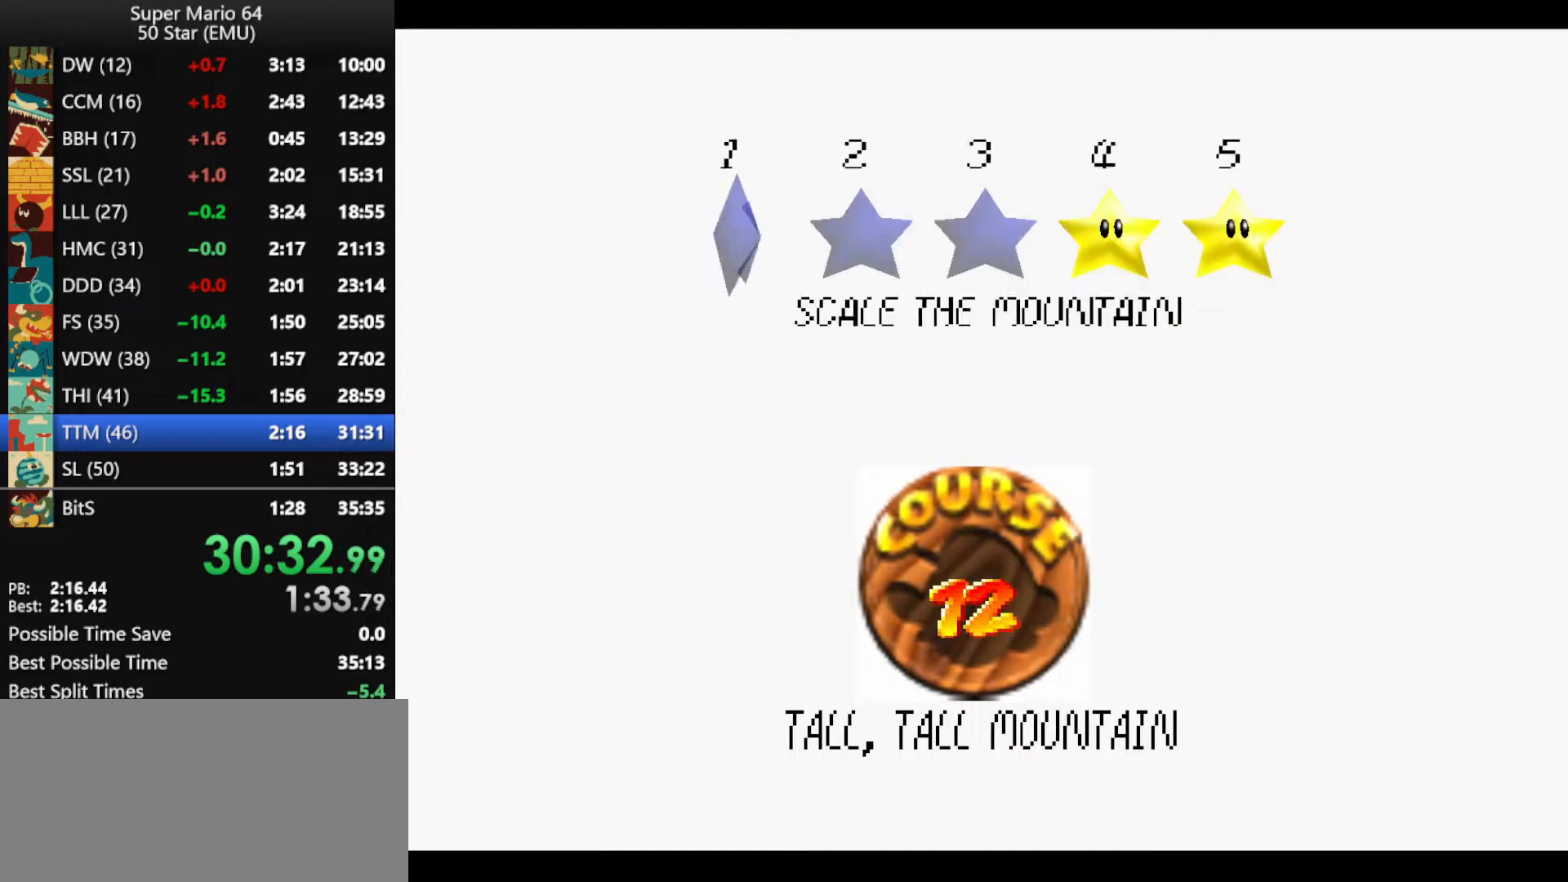
{"buttons": [], "left_stick": "up", "events": [[100, "B", "down"], [167, "B", "up"], [233, "B", "down"], [300, "B", "up"], [367, "B", "down"], [467, "B", "up"], [467, "left_stick", "up"]]}
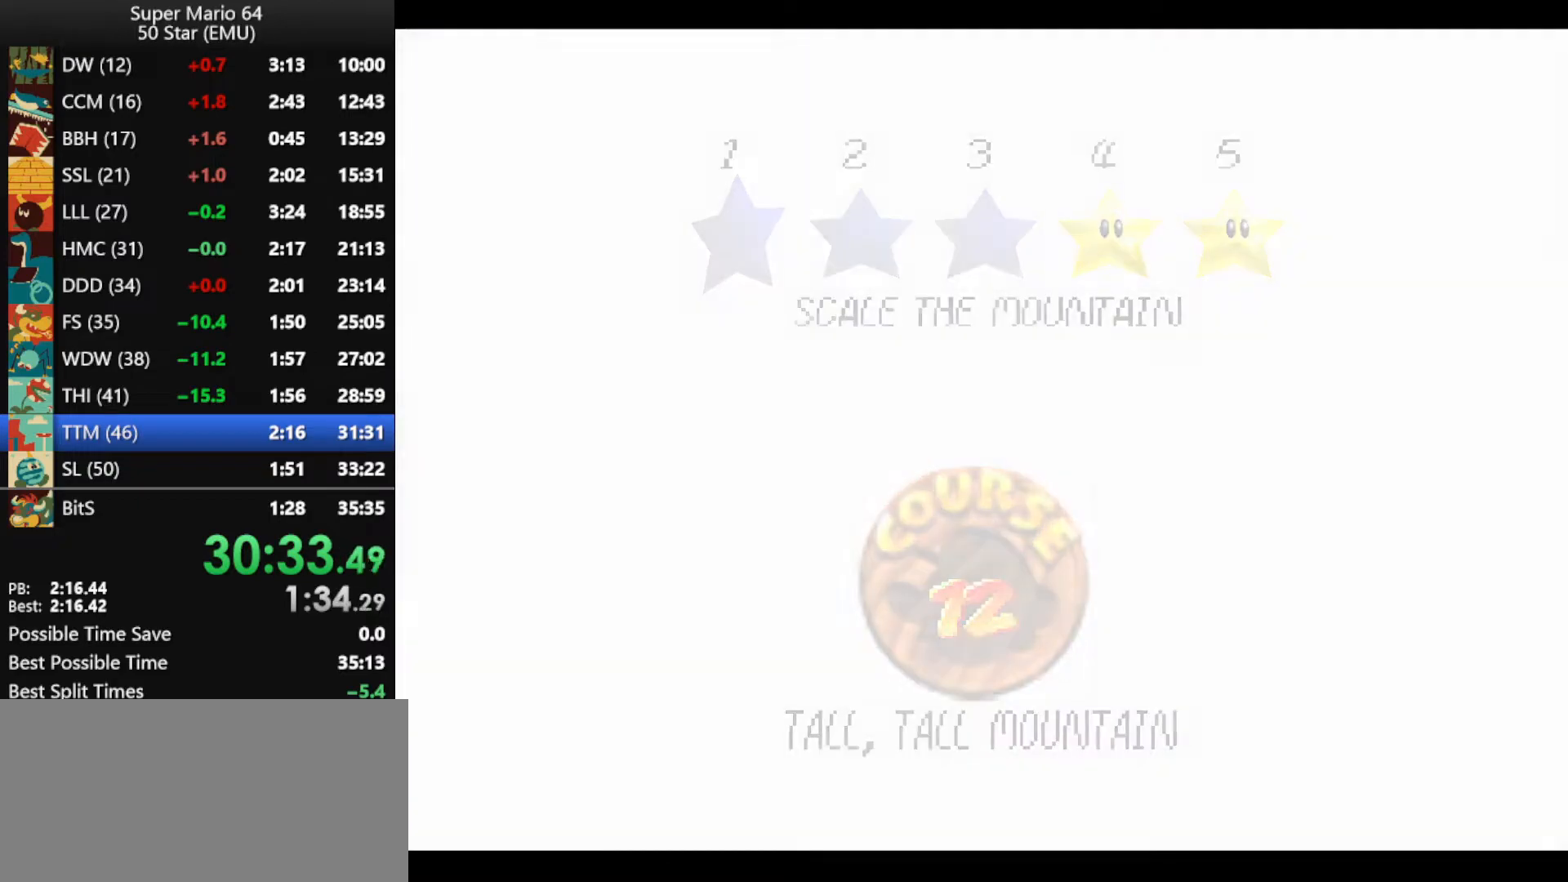
{"buttons": [], "left_stick": "up", "events": []}
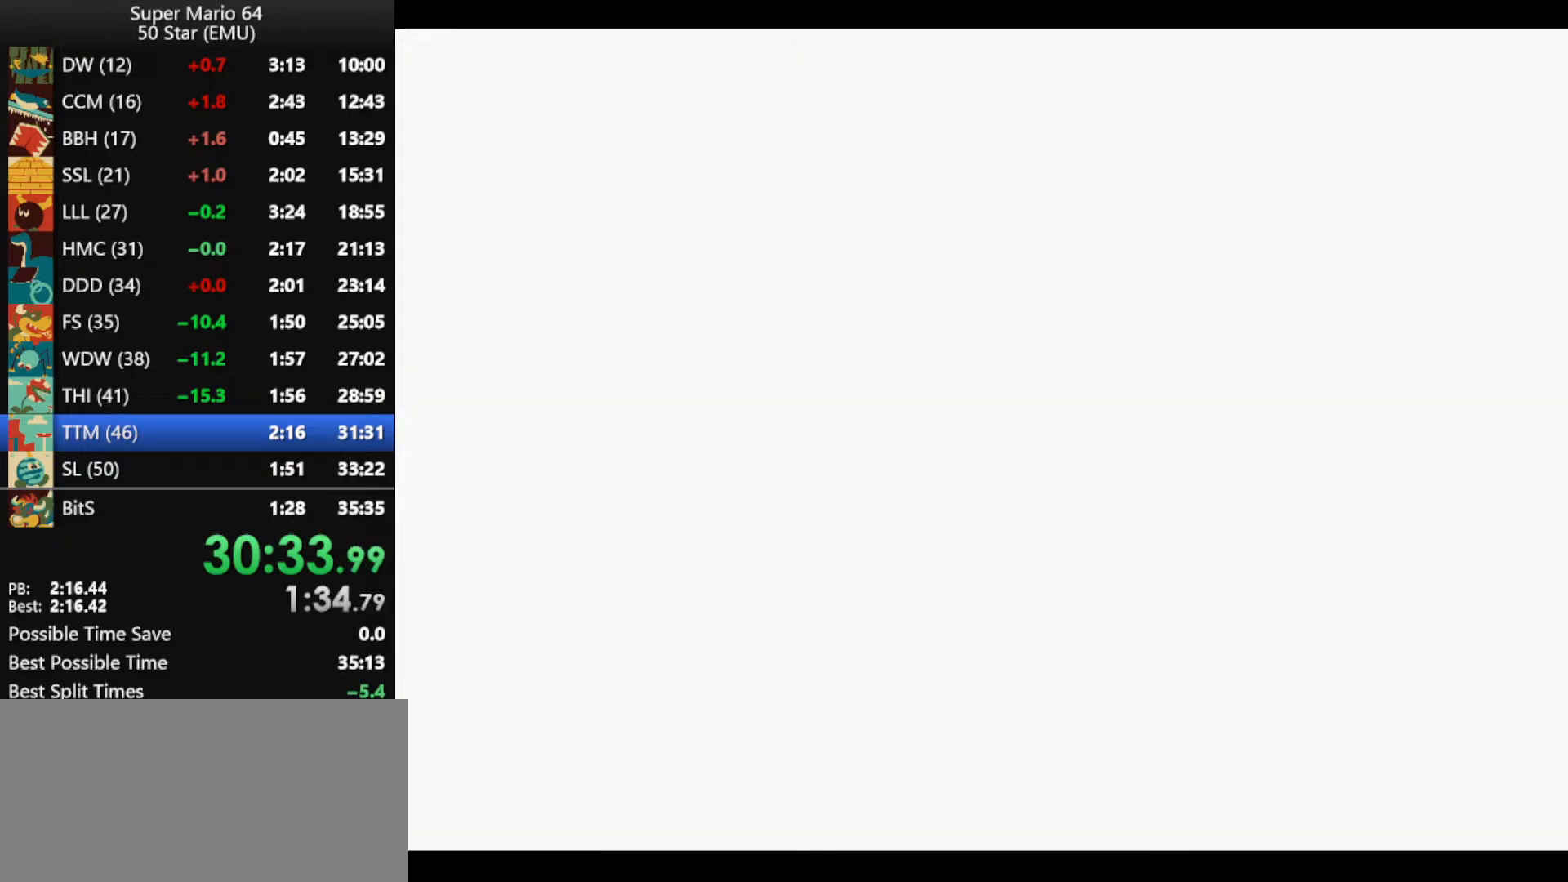
{"buttons": [], "left_stick": "up", "events": []}
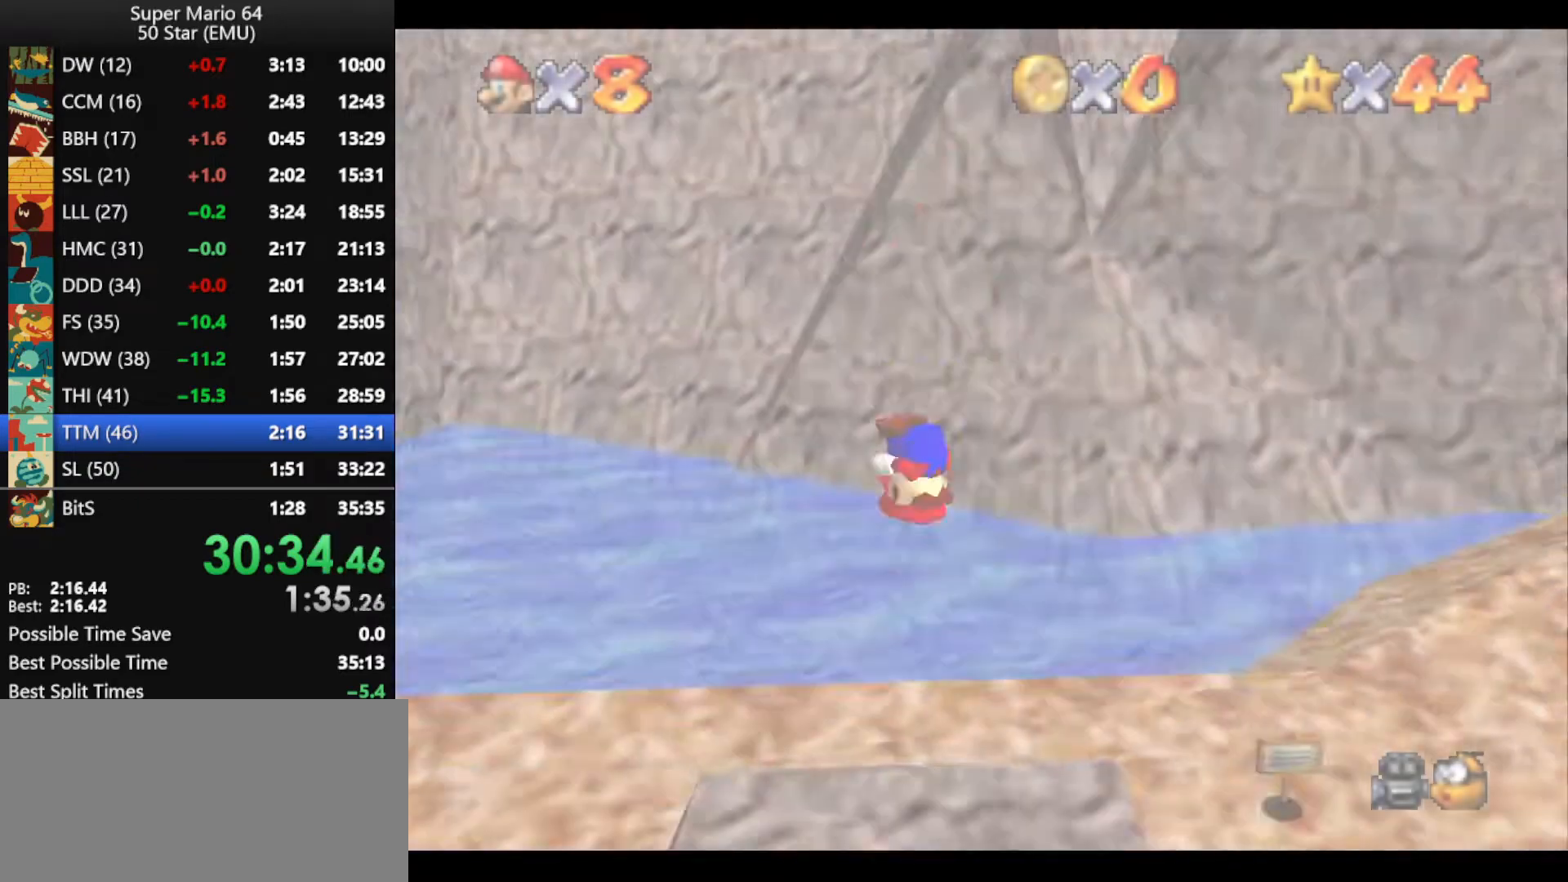
{"buttons": [], "left_stick": "up", "events": []}
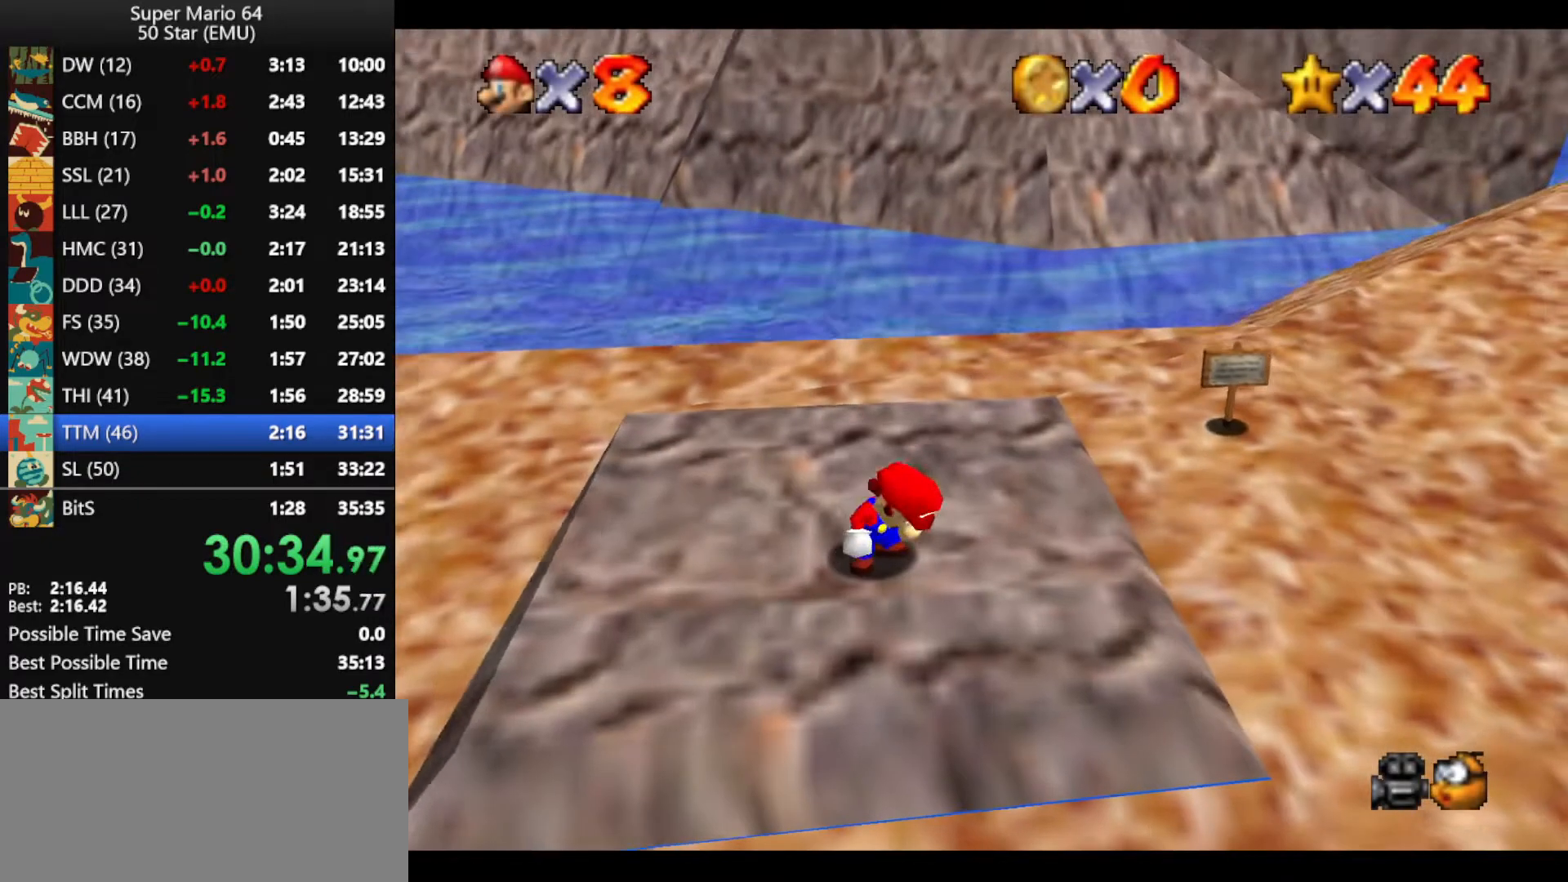
{"buttons": ["A"], "left_stick": "up", "events": [[467, "A", "down"]]}
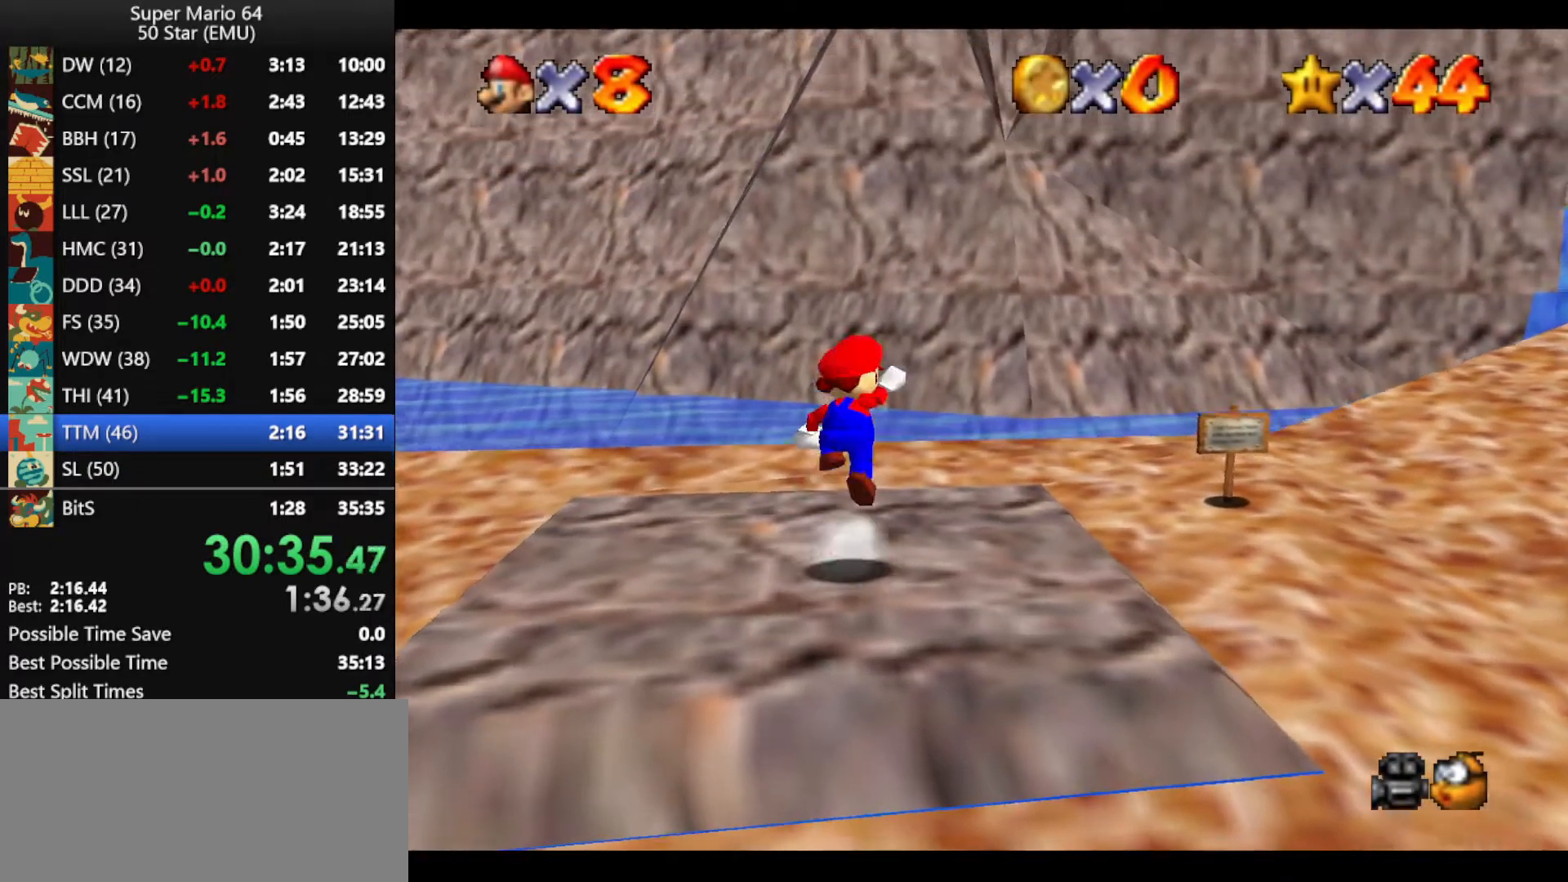
{"buttons": [], "left_stick": "up", "events": [[100, "B", "down"], [167, "A", "up"], [167, "B", "up"]]}
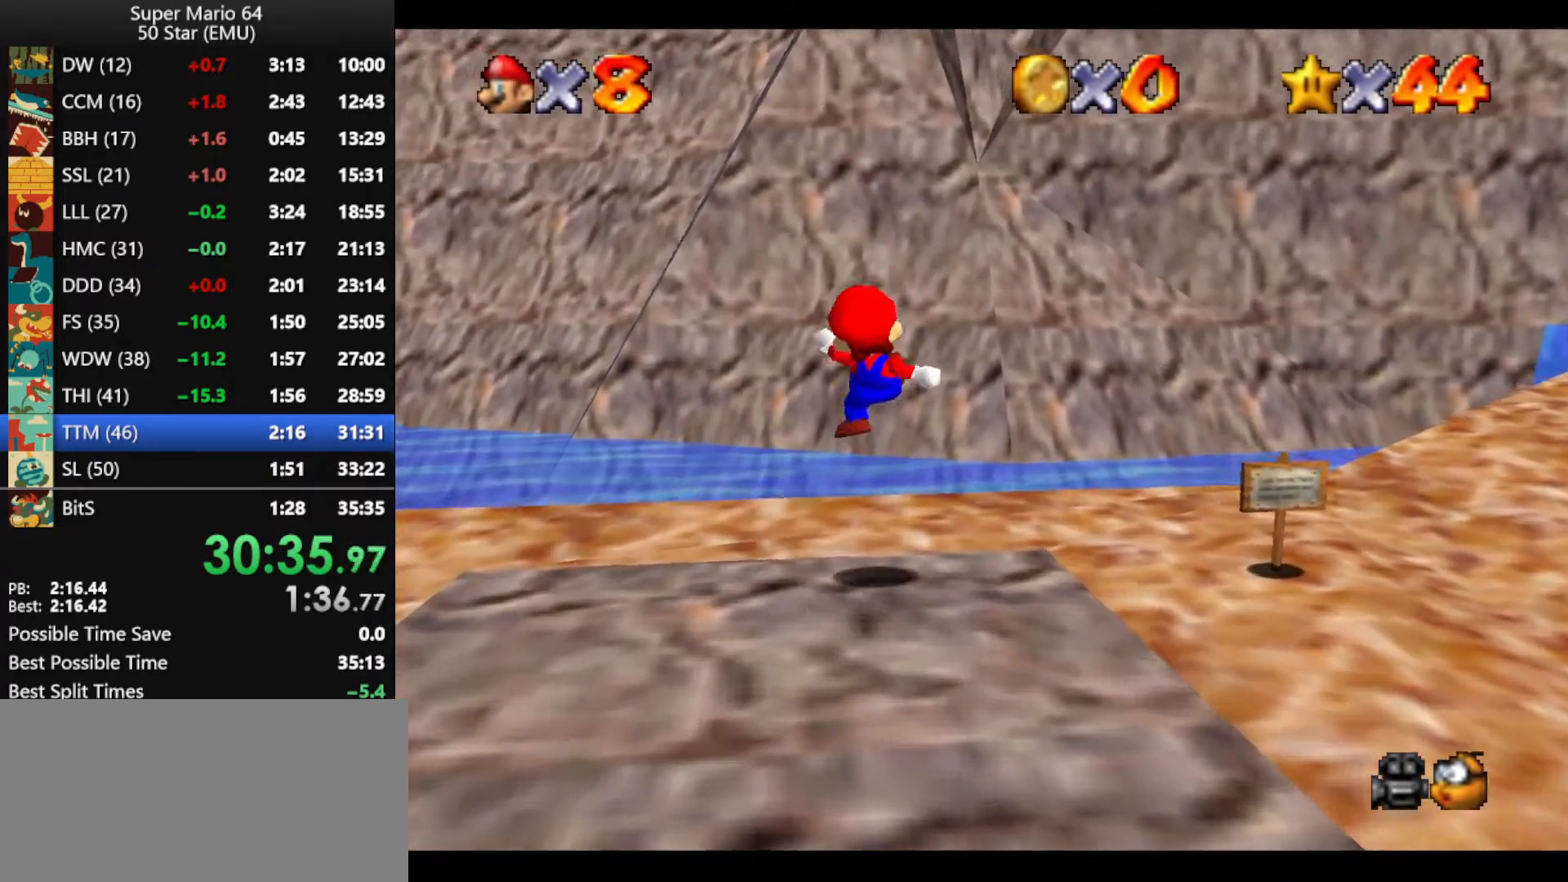
{"buttons": ["A", "Z"], "left_stick": "up", "events": [[400, "Z", "down"], [467, "A", "down"]]}
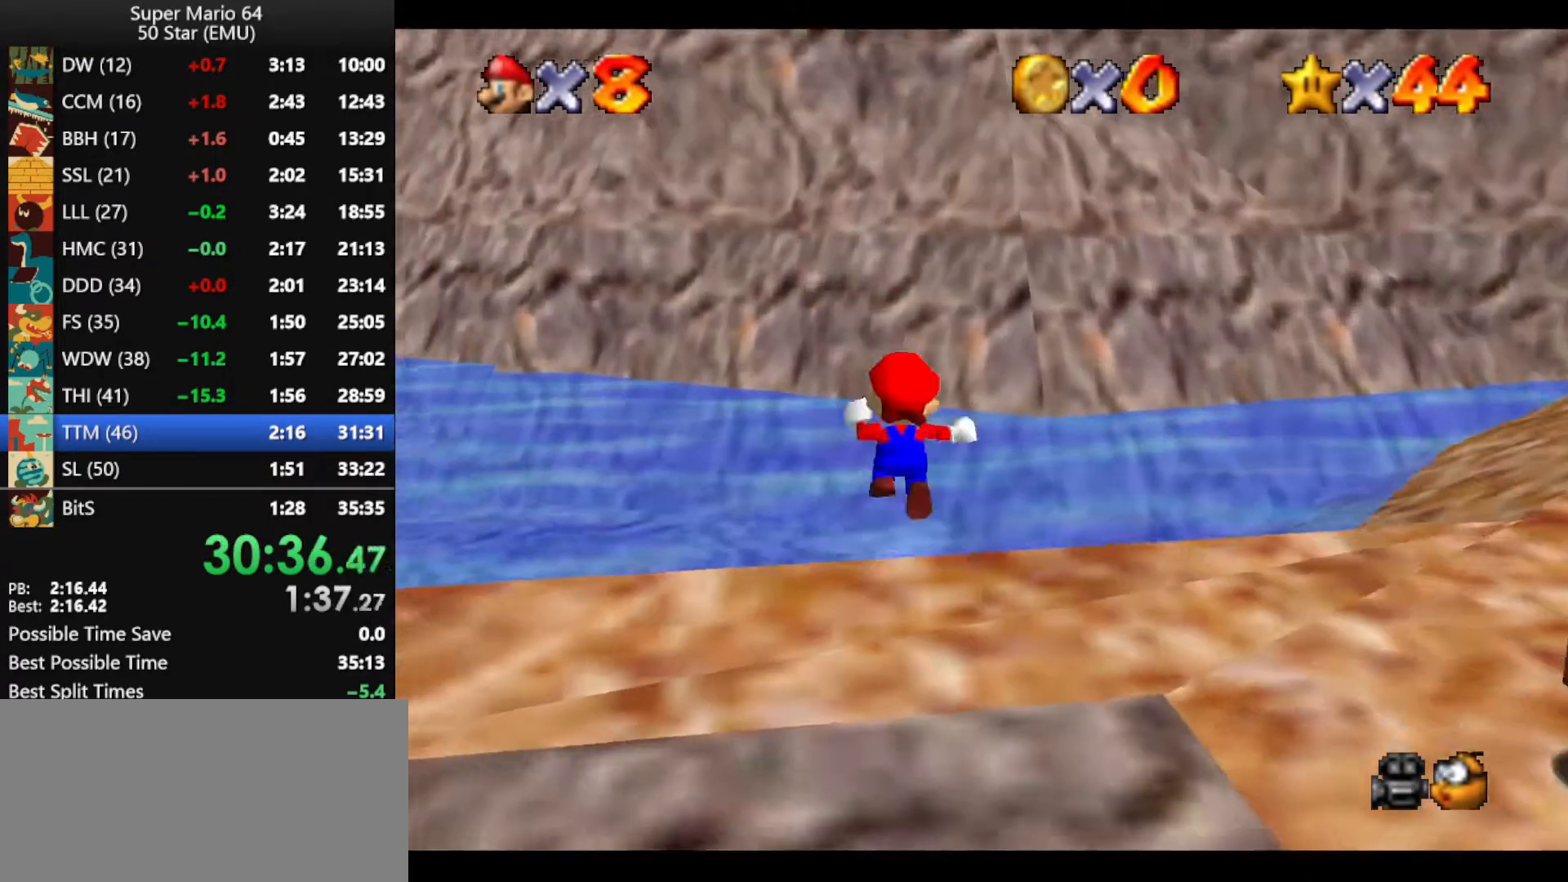
{"buttons": [], "left_stick": "up", "events": [[100, "left_stick", "up-left"], [200, "left_stick", "up"], [300, "A", "up"], [433, "Z", "up"]]}
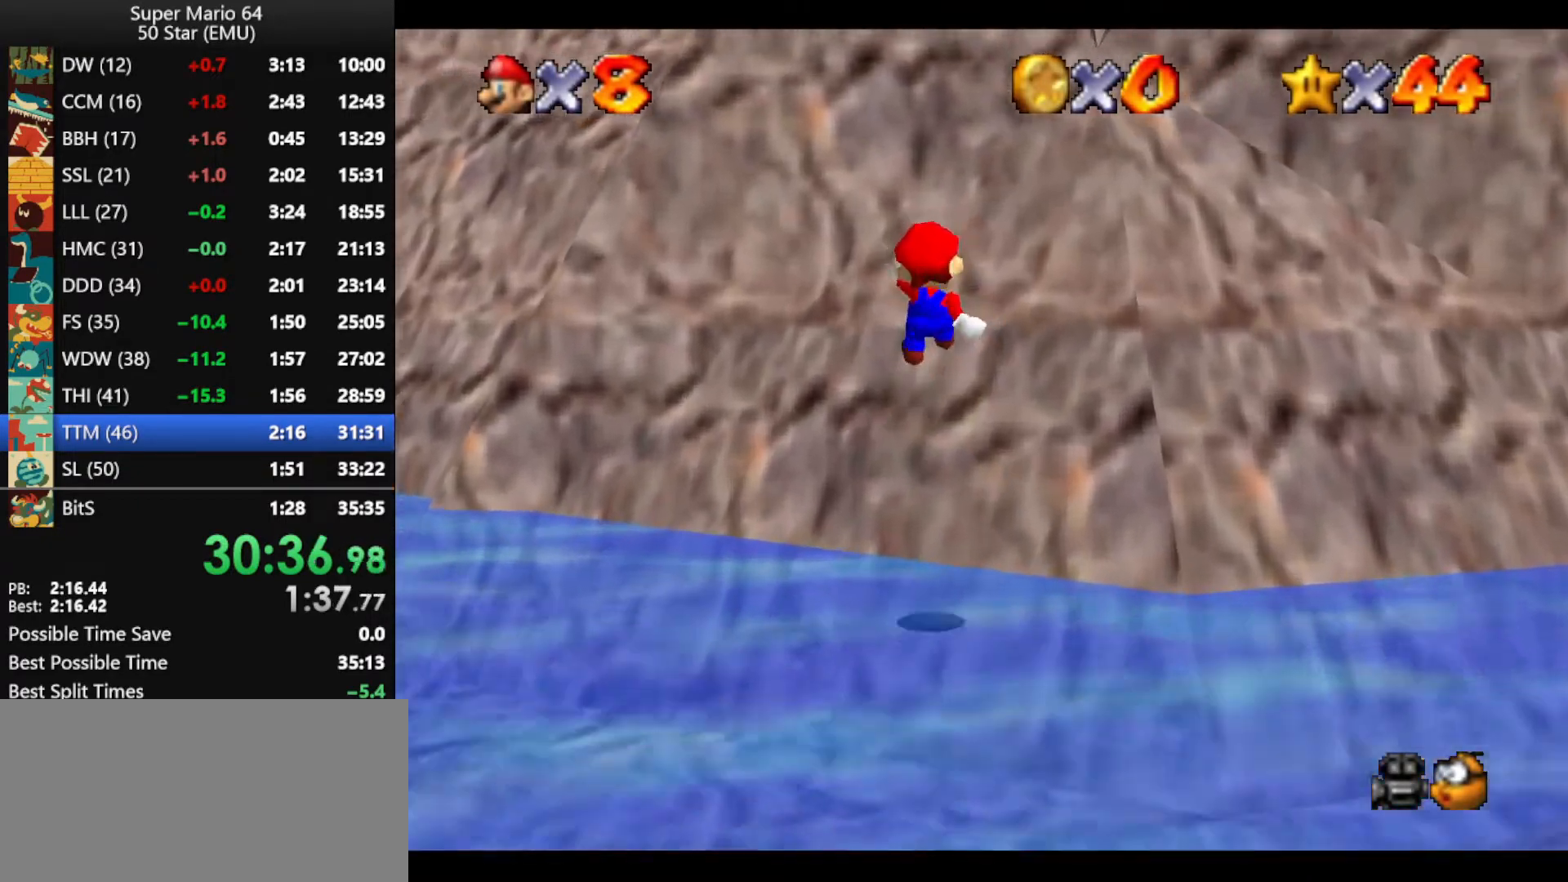
{"buttons": [], "left_stick": "up", "events": [[133, "C_DOWN", "down"], [133, "C_LEFT", "down"], [267, "C_DOWN", "up"], [267, "C_LEFT", "up"]]}
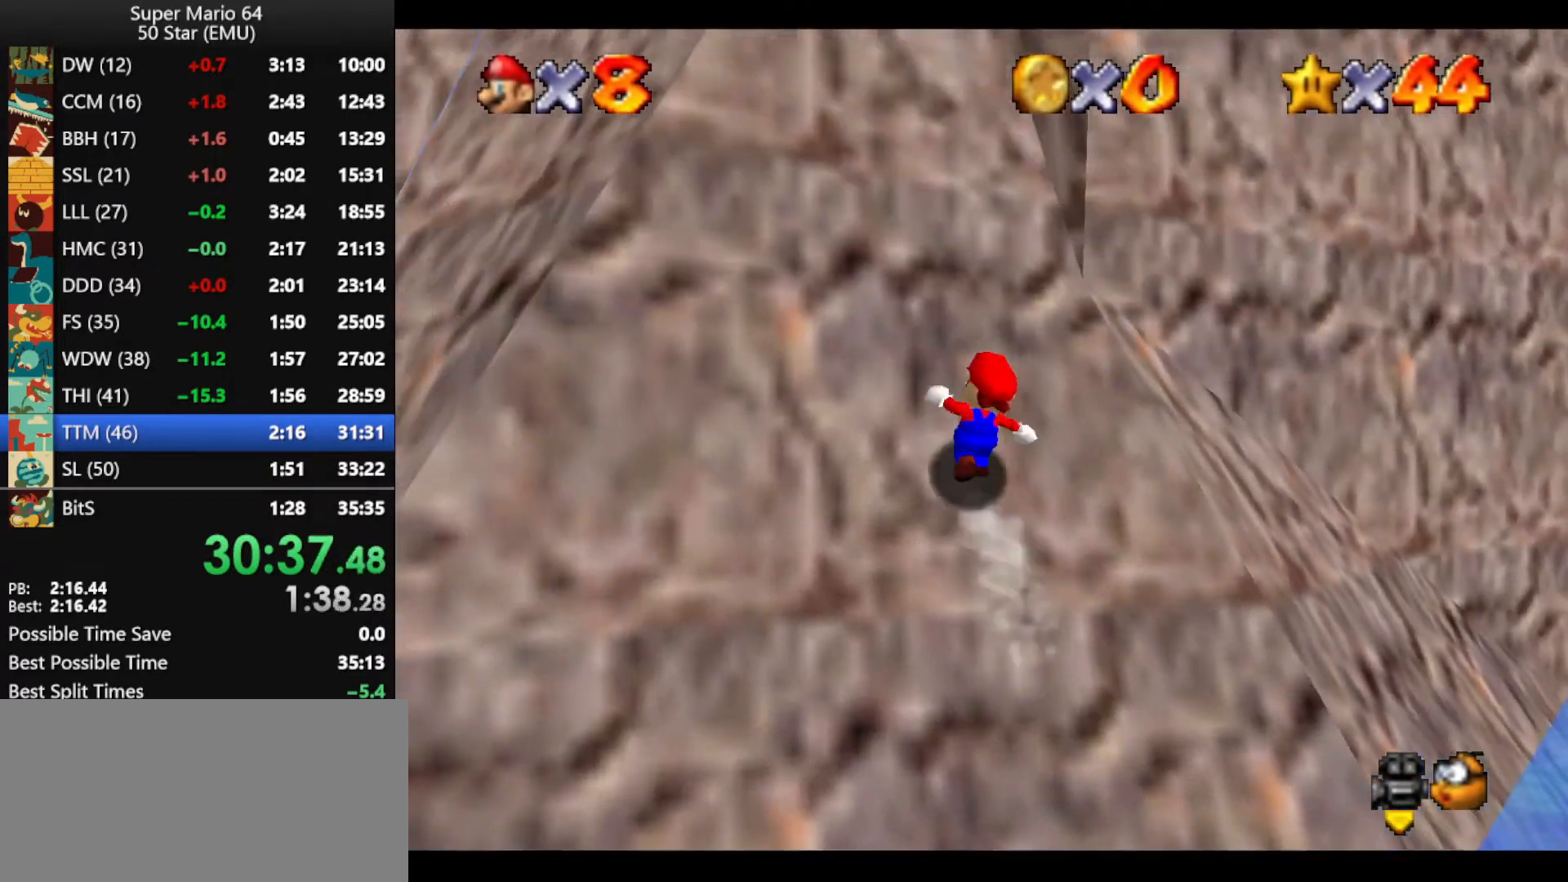
{"buttons": ["C_LEFT"], "left_stick": "up", "events": [[167, "A", "down"], [167, "B", "down"], [333, "B", "up"], [367, "A", "up"], [500, "C_LEFT", "down"]]}
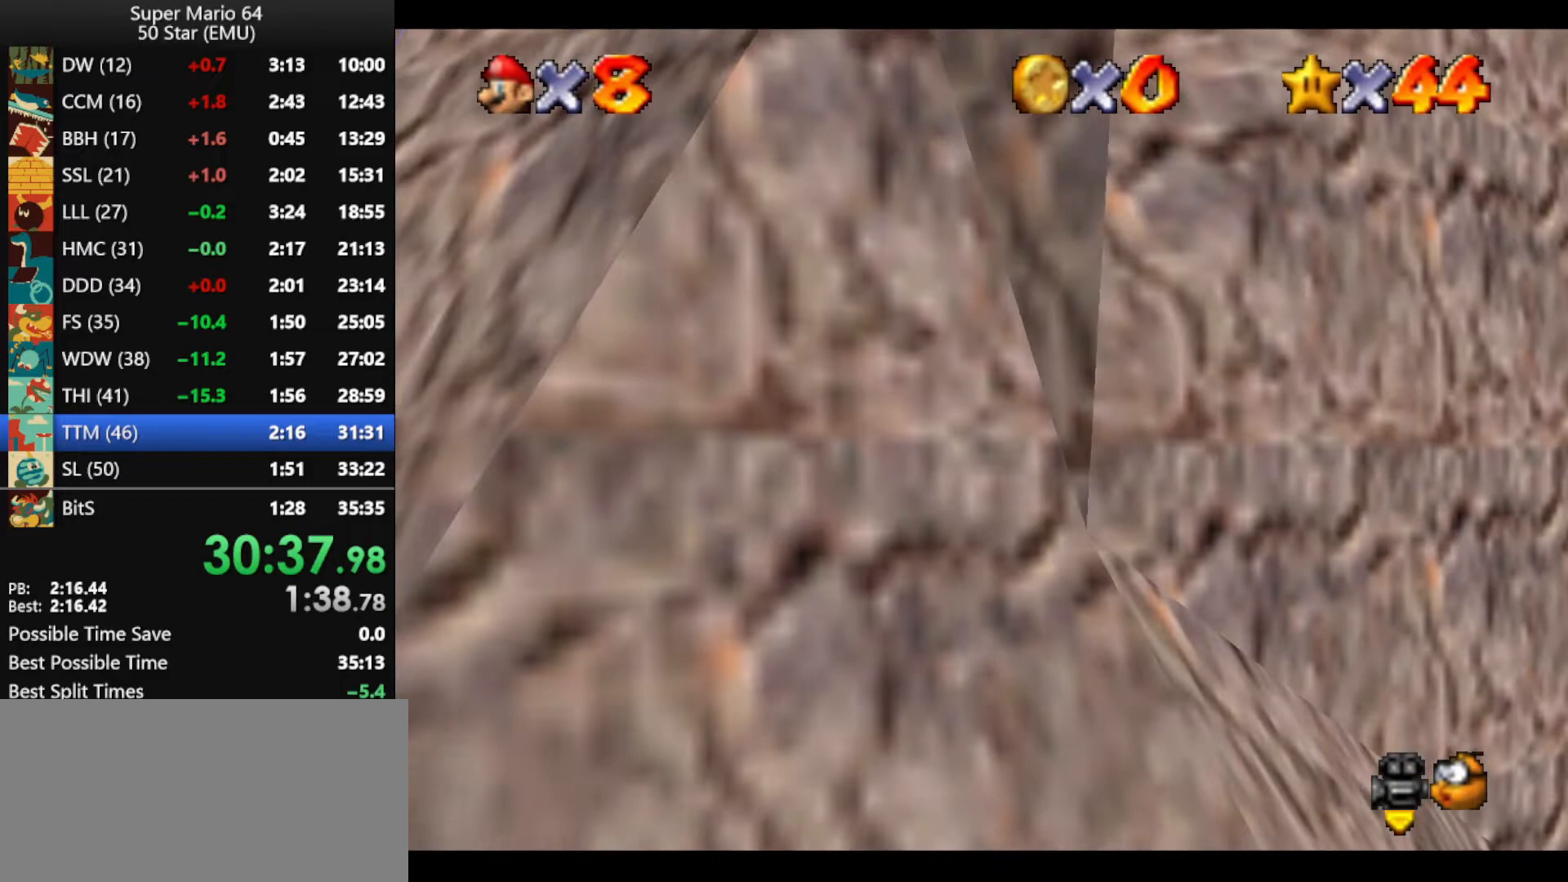
{"buttons": [], "left_stick": "up", "events": [[100, "C_LEFT", "up"], [167, "C_LEFT", "down"], [233, "C_LEFT", "up"], [300, "C_LEFT", "down"], [400, "C_LEFT", "up"]]}
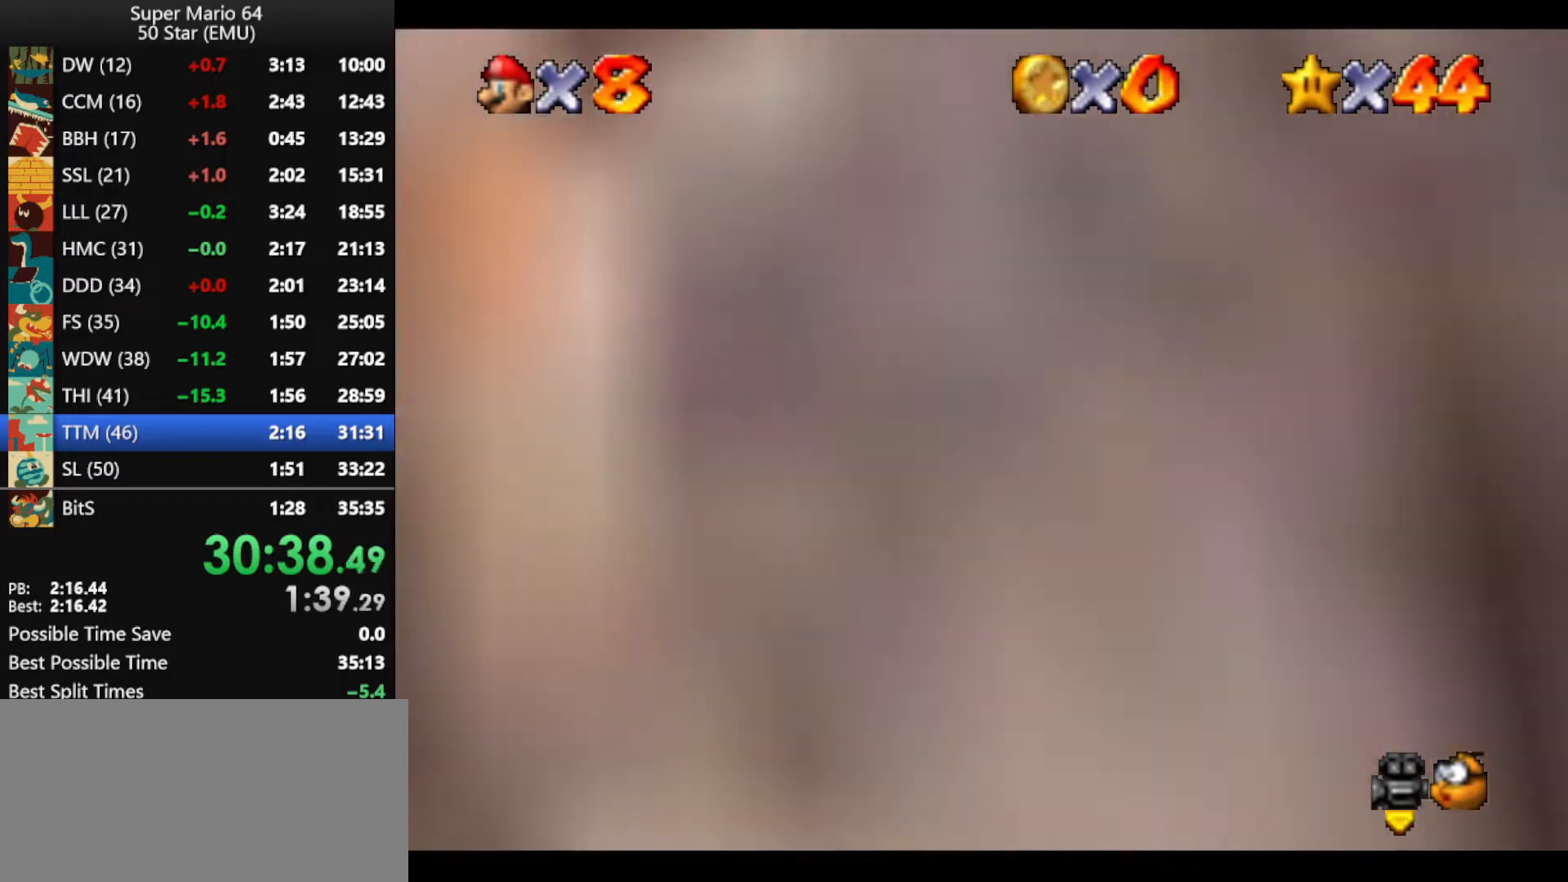
{"buttons": [], "left_stick": "up", "events": []}
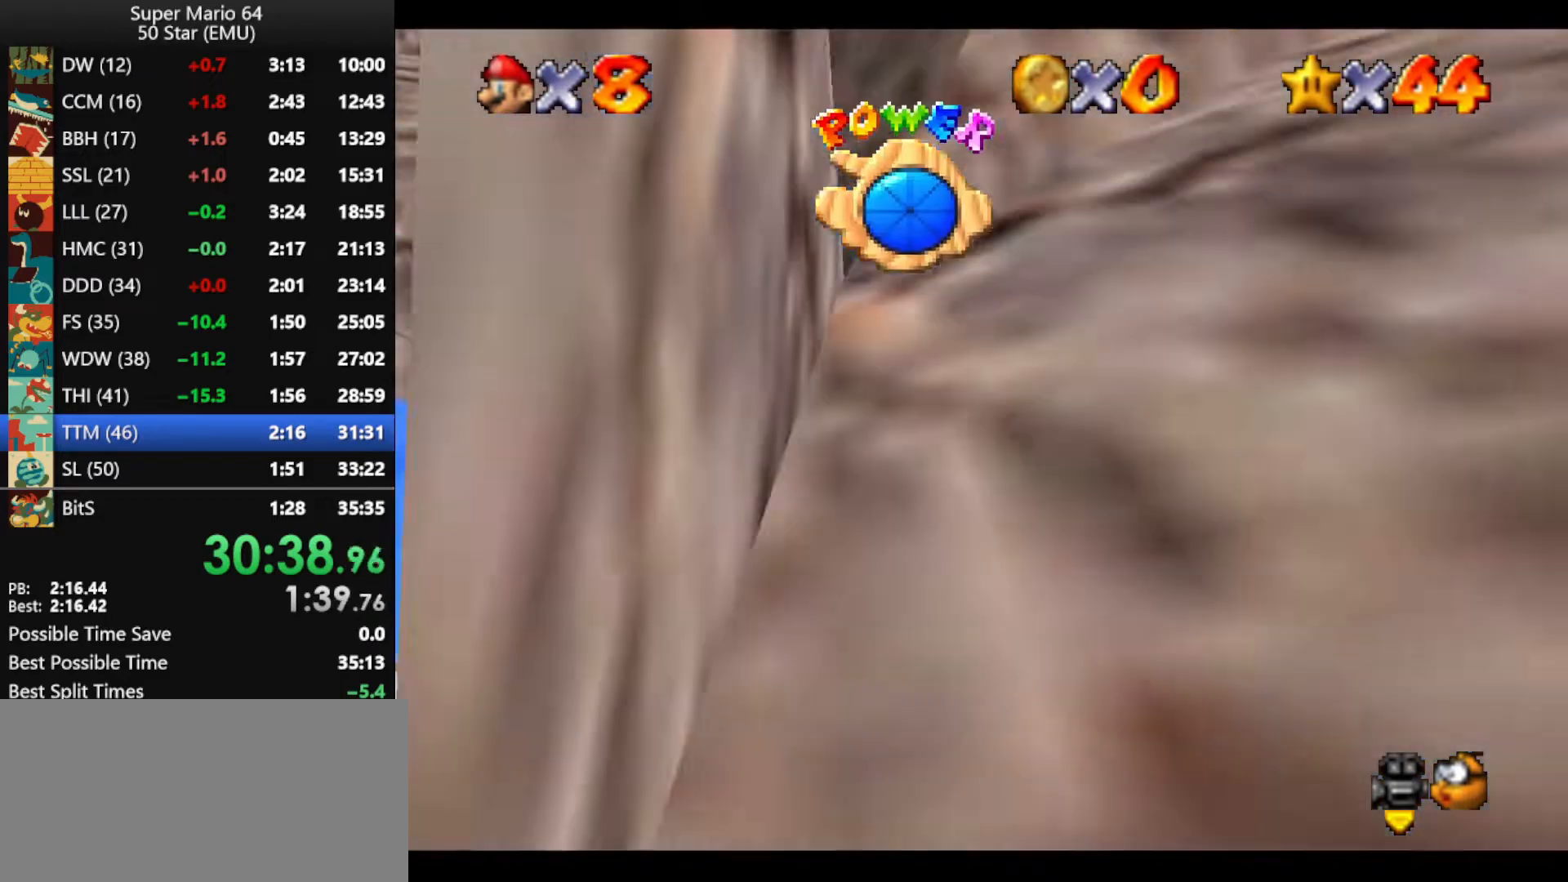
{"buttons": ["A"], "left_stick": "down", "events": [[67, "left_stick", "left"], [133, "left_stick", "down-left"], [233, "left_stick", "down"], [467, "A", "down"]]}
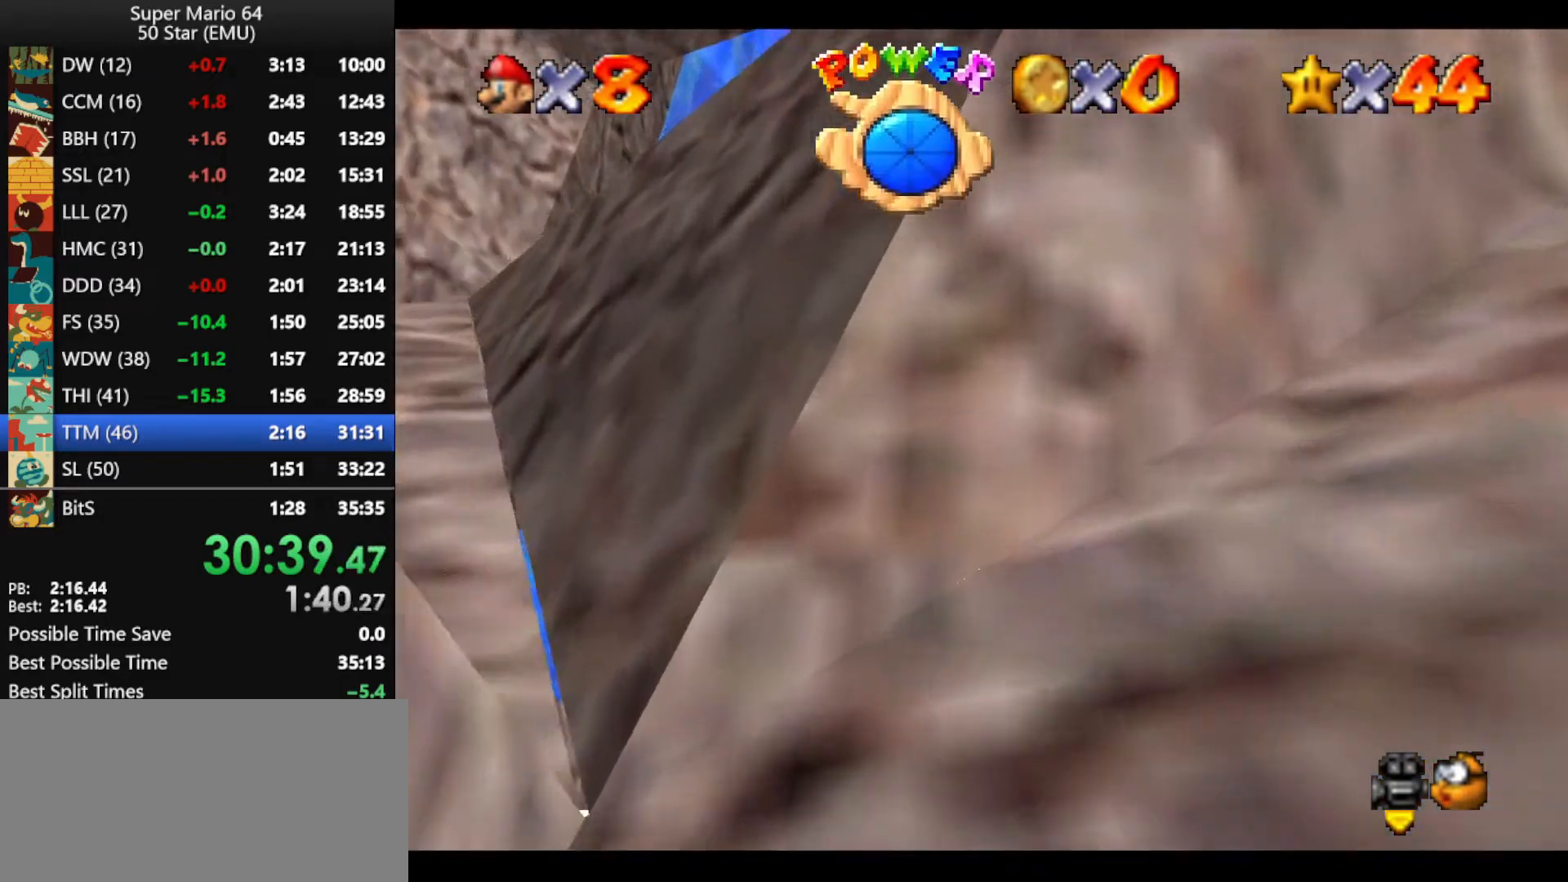
{"buttons": ["A"], "left_stick": "down", "events": [[67, "A", "up"], [133, "A", "down"], [233, "A", "up"], [300, "A", "down"], [400, "A", "up"], [467, "A", "down"]]}